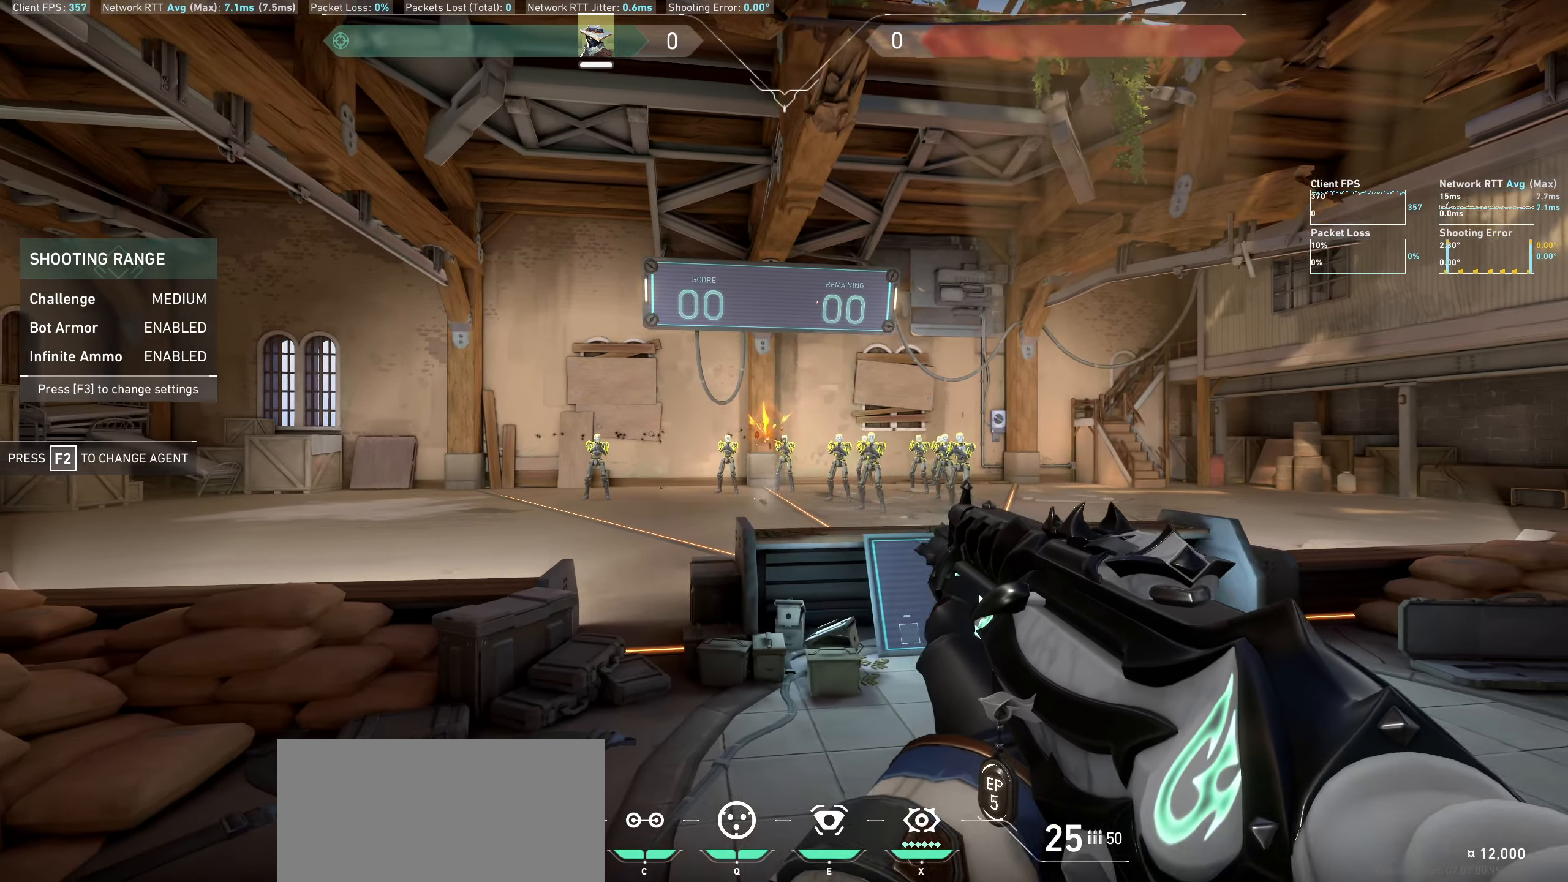
Gameplay with keyboard and mouse; each line is a JSON object with the keys and mouse buttons held at the frame after it. "events" lists presses ("down") and releases ("up") of "a", "ctrl", "d", "e", "q", "s", "shift", "space", "w", "mouse_left", "mouse_wheel" and "mouse_right" between this image and that frame as [ms after this image, input, new state], when the widget could be followed in between. "mouse_left", "mouse_wheel", "mouse_right" = the "left", "wheel", "right" buttons of the "mouse" list. No other keys are recorded. "wheel" means that the mouse wheel is clicked or scrolled. Not read: mouse_move.
{"keys": ["a"], "mouse": [], "events": [[333, "mouse_left", "down"], [450, "a", "down"], [500, "mouse_left", "up"]]}
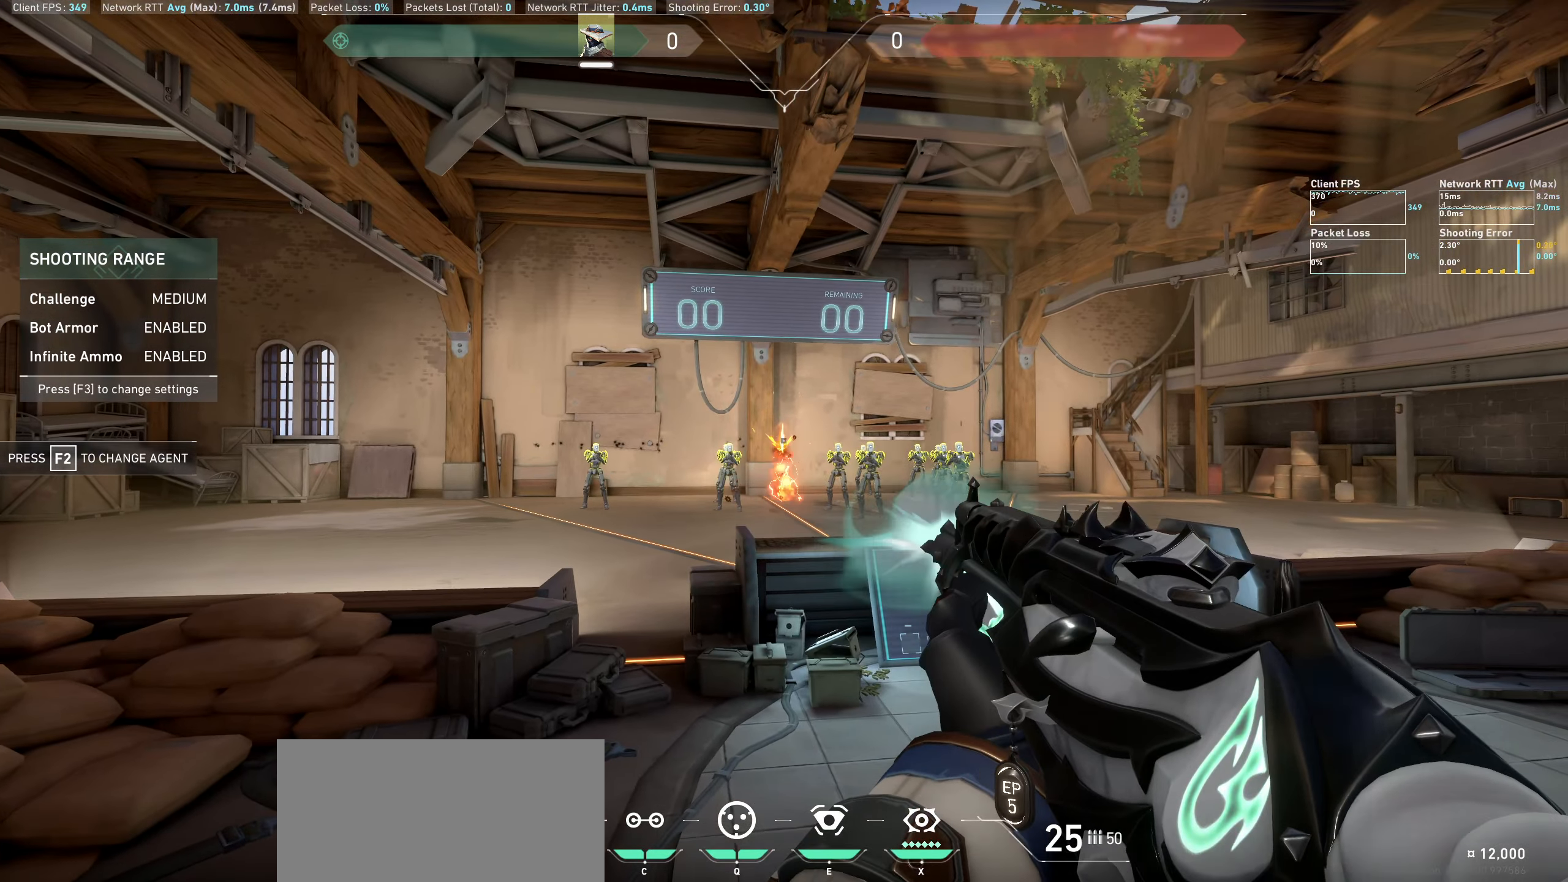
{"keys": ["d"], "mouse": ["left"], "events": [[150, "a", "up"], [450, "mouse_left", "down"], [483, "d", "down"]]}
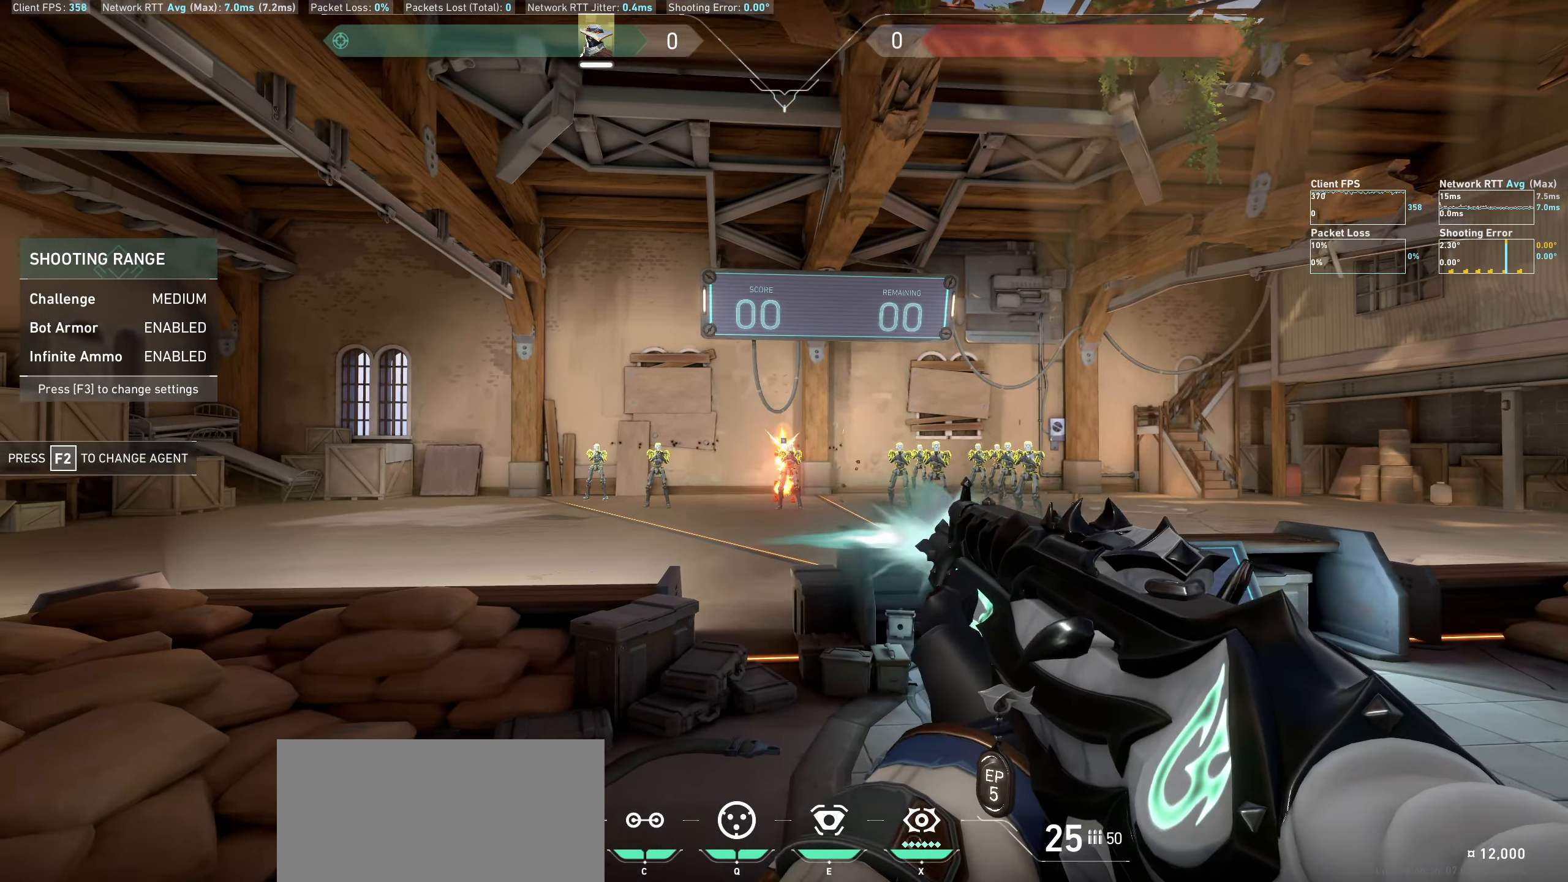
{"keys": [], "mouse": [], "events": [[83, "mouse_left", "up"], [200, "d", "up"]]}
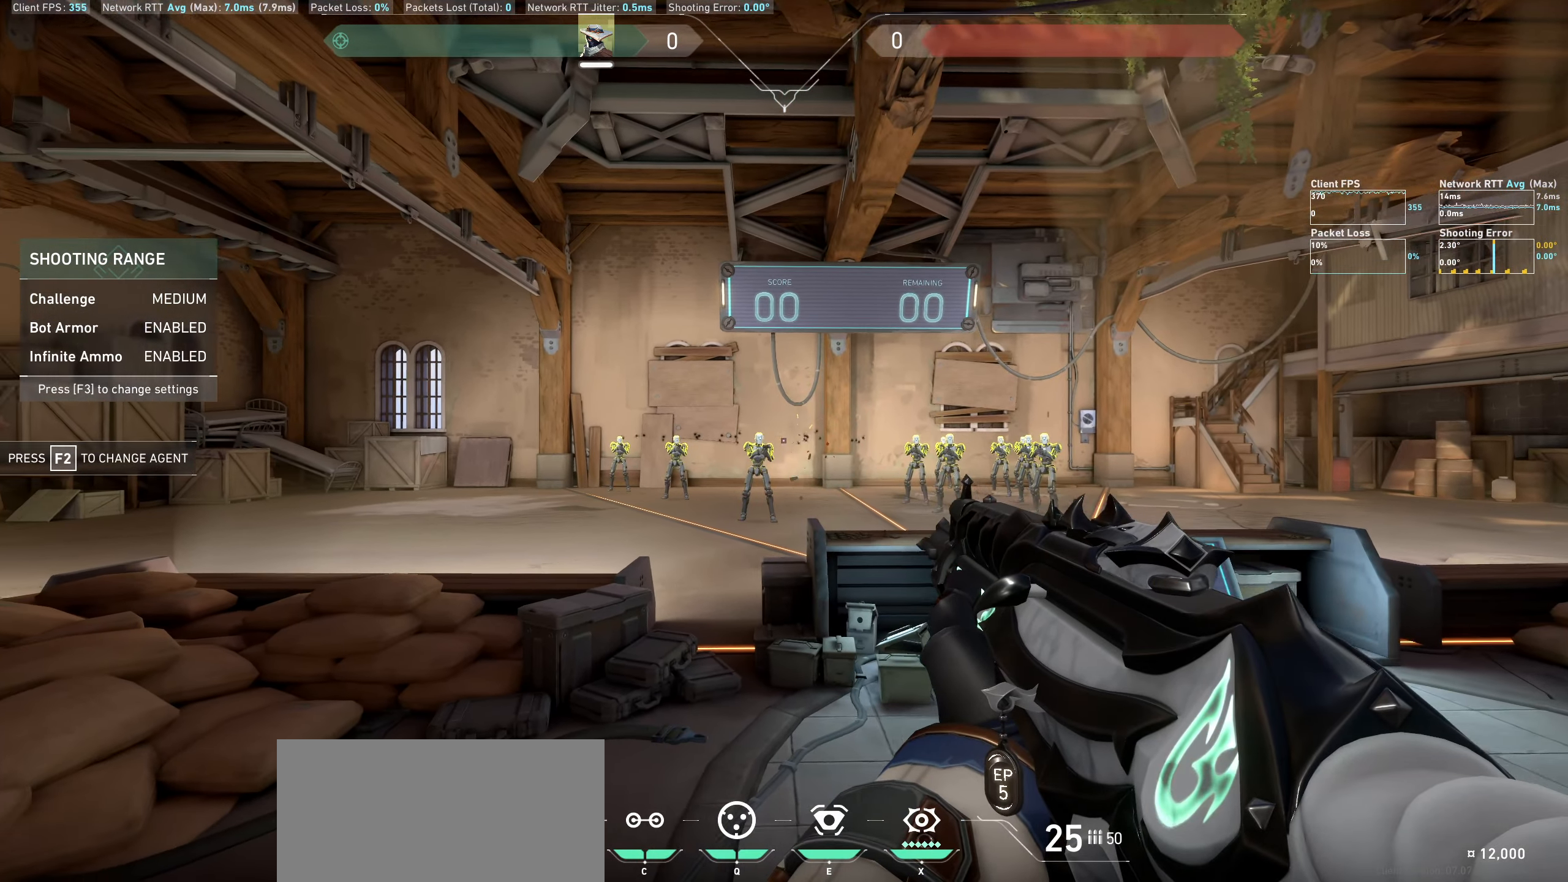
{"keys": [], "mouse": [], "events": [[200, "mouse_left", "down"], [250, "a", "down"], [316, "mouse_left", "up"], [500, "a", "up"]]}
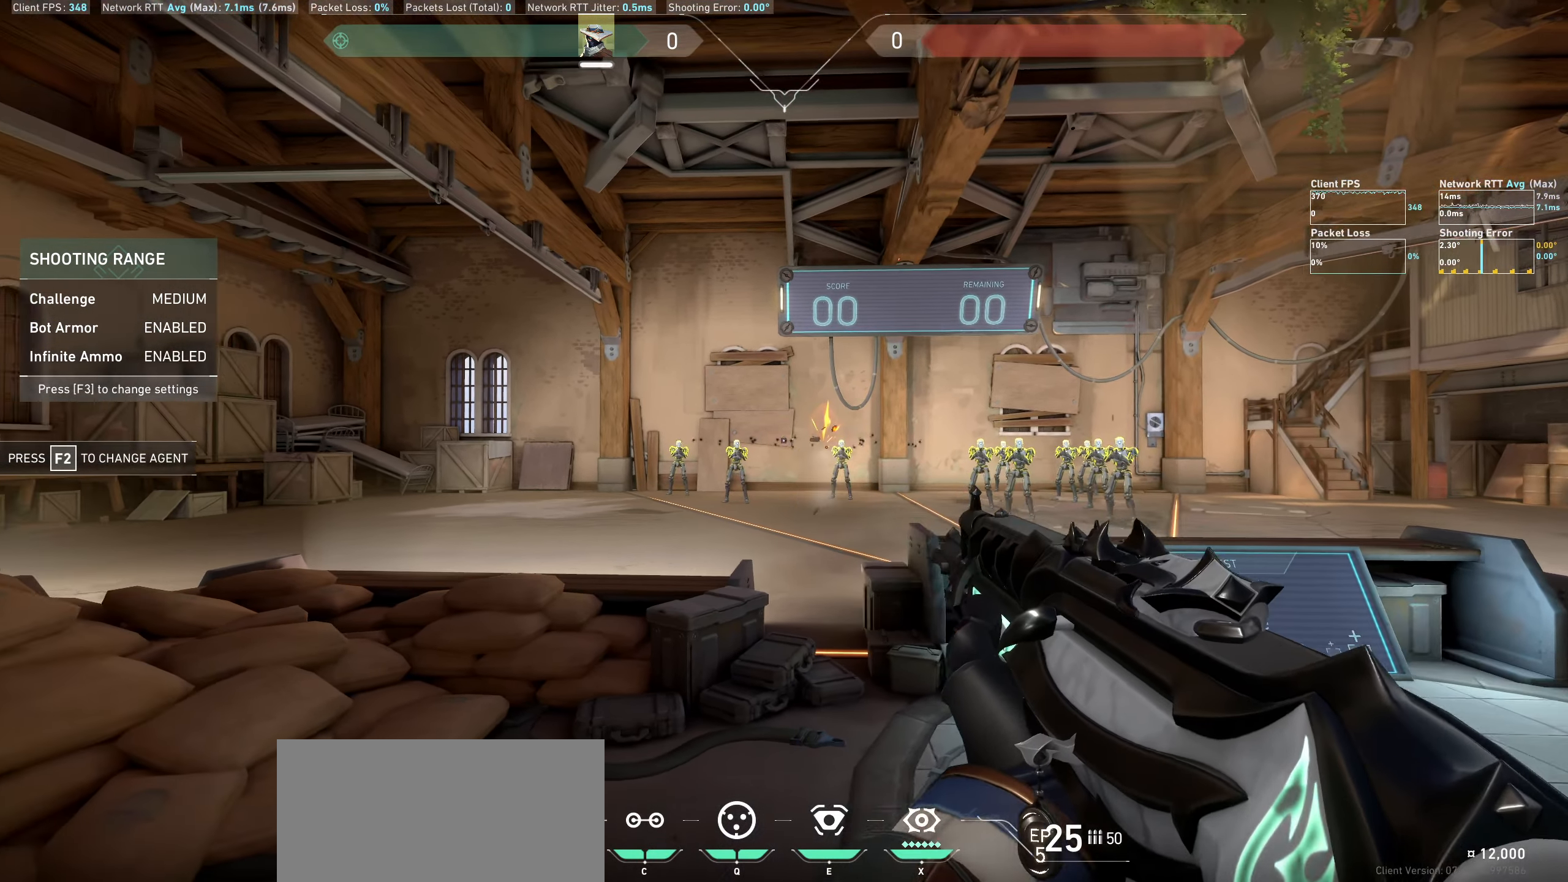
{"keys": ["d"], "mouse": [], "events": [[333, "mouse_left", "down"], [433, "d", "down"], [500, "mouse_left", "up"]]}
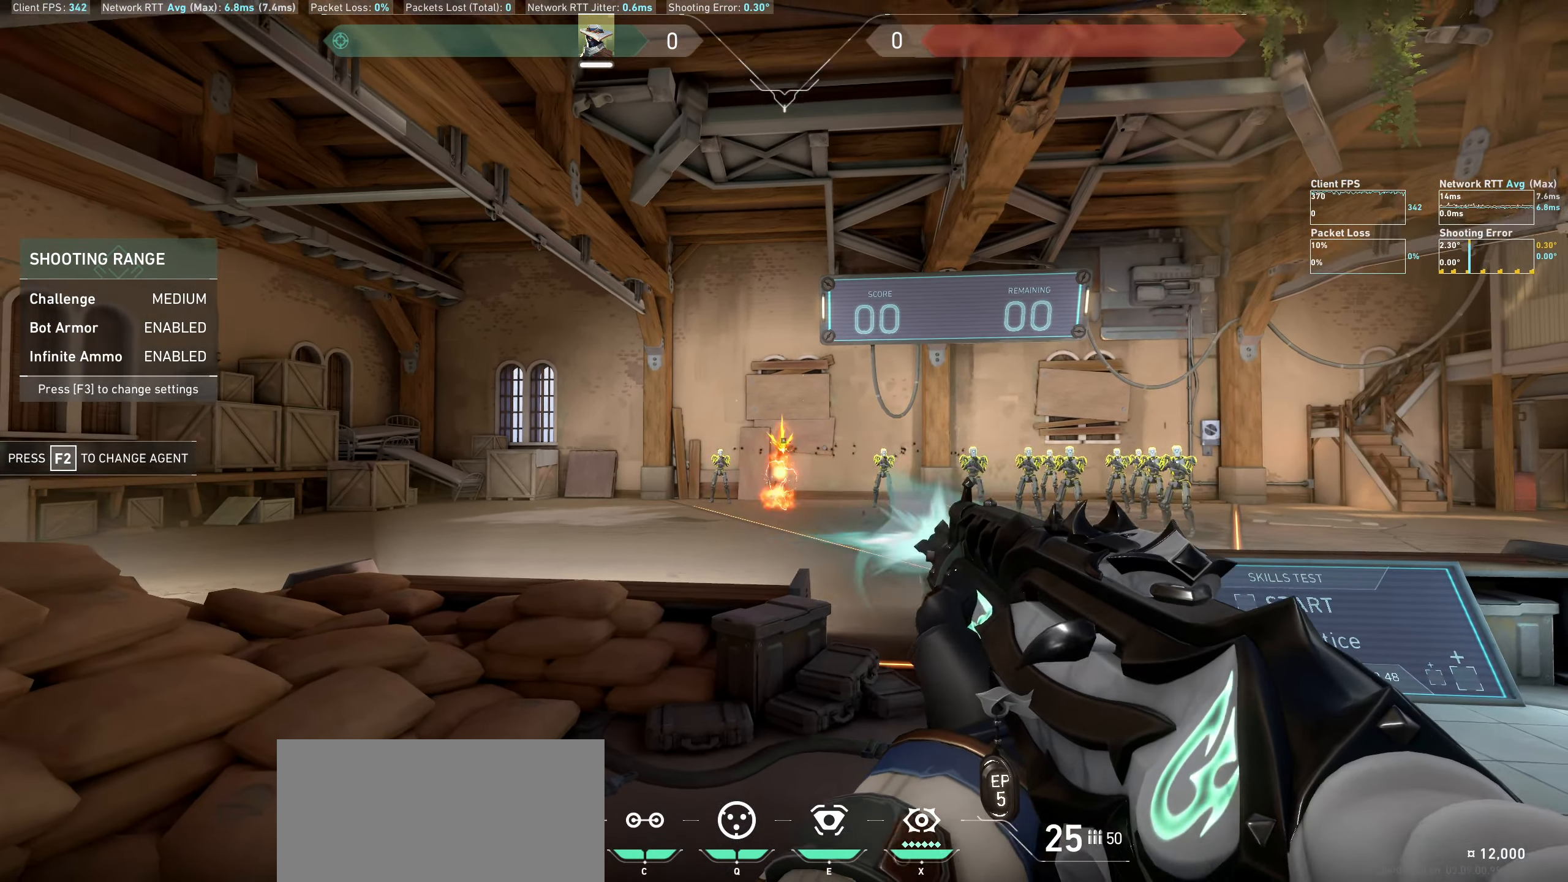
{"keys": [], "mouse": [], "events": [[116, "d", "up"]]}
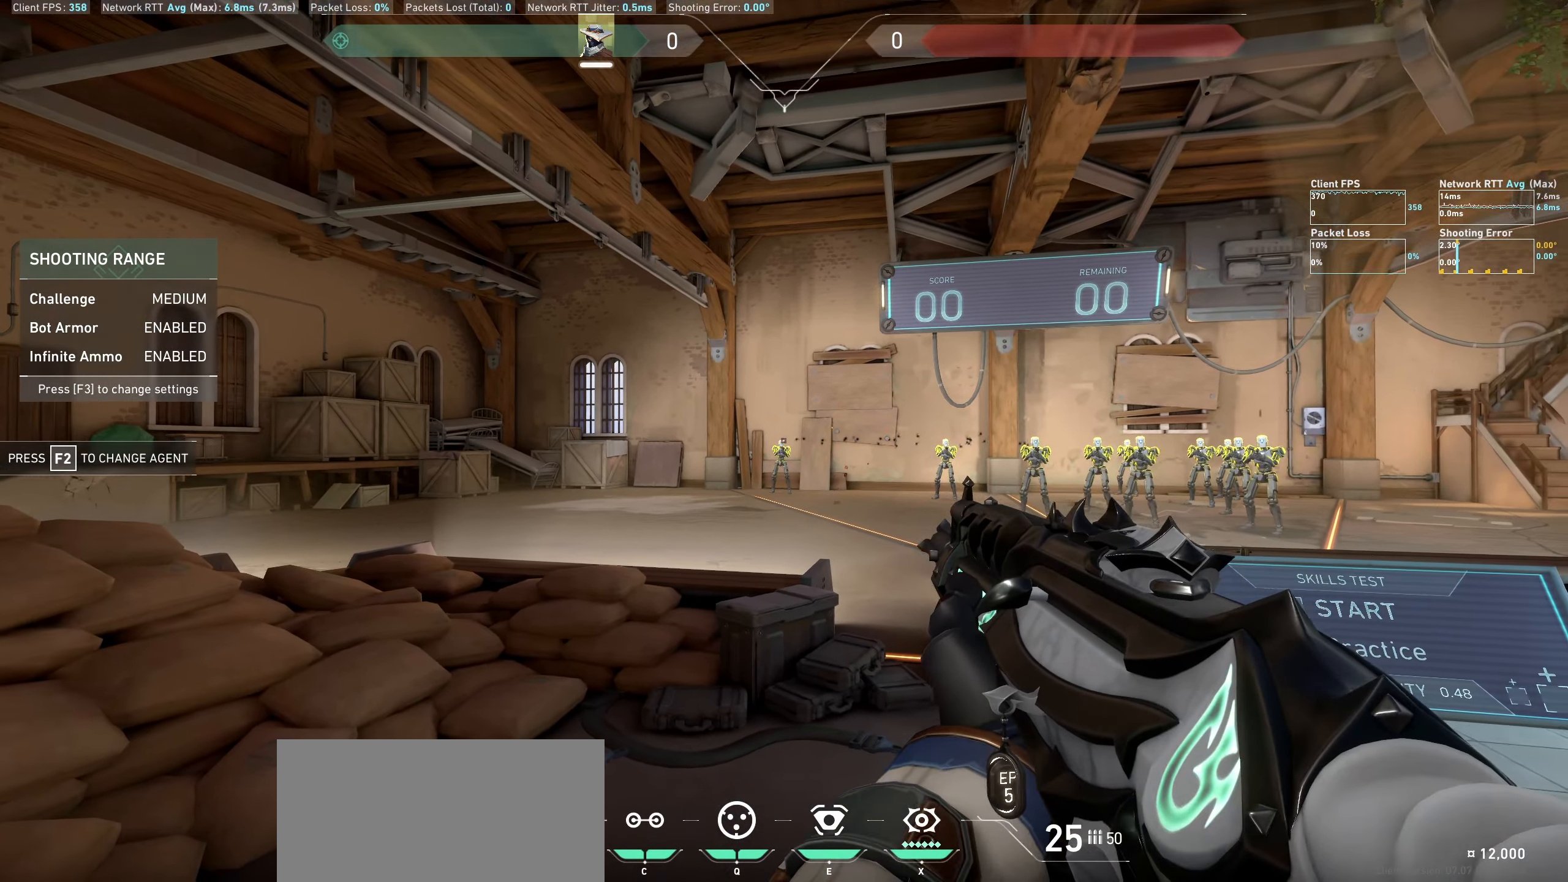
{"keys": [], "mouse": [], "events": [[16, "mouse_left", "down"], [66, "a", "down"], [166, "mouse_left", "up"], [350, "a", "up"]]}
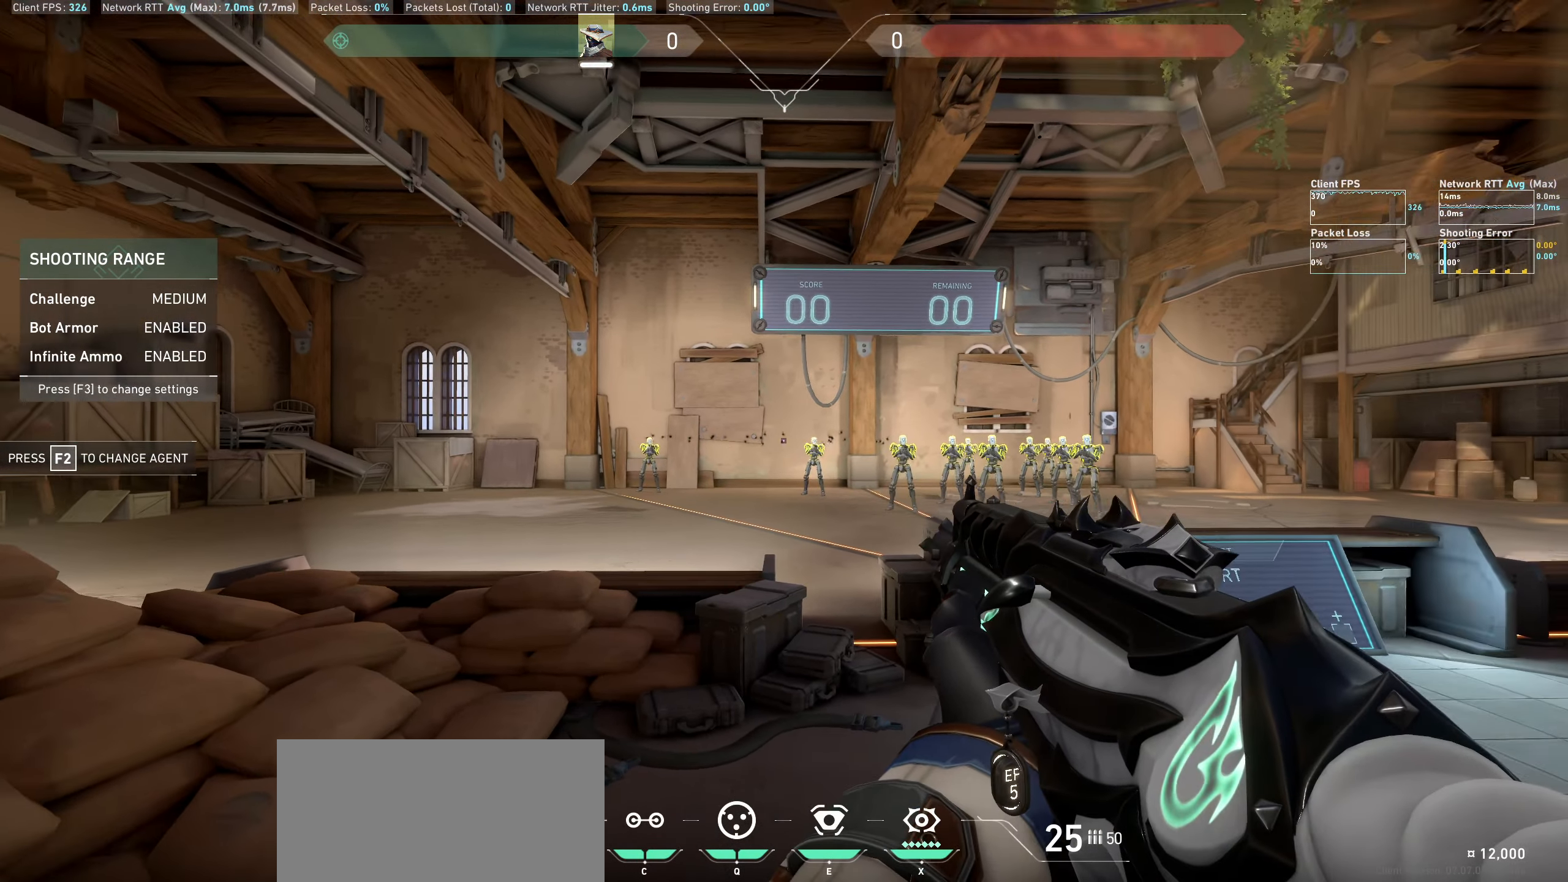
{"keys": ["d"], "mouse": [], "events": [[266, "mouse_left", "down"], [350, "d", "down"], [400, "mouse_left", "up"]]}
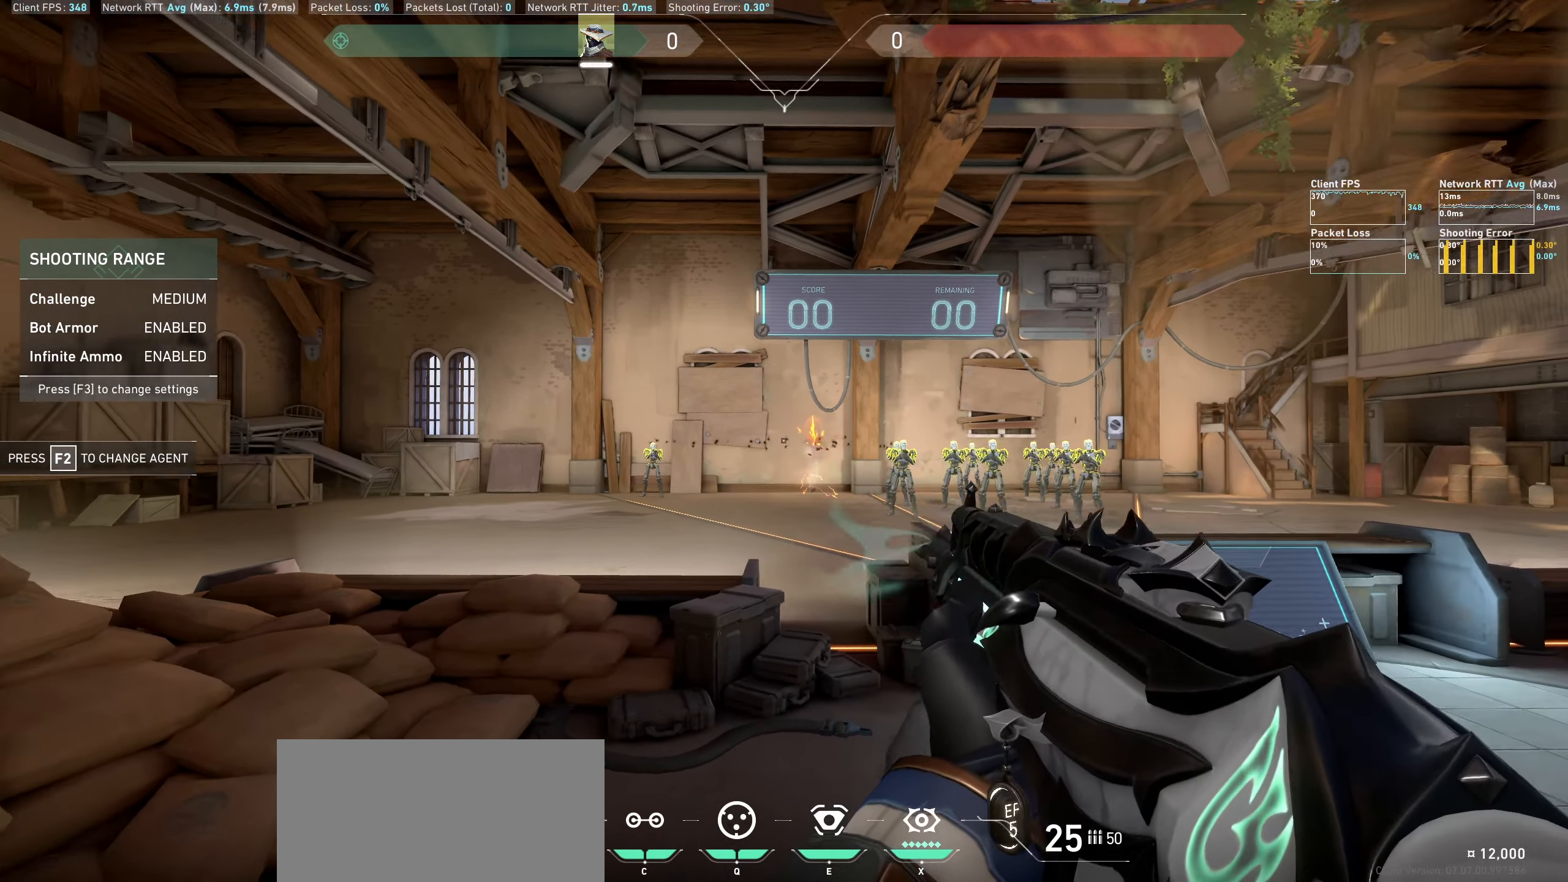
{"keys": [], "mouse": ["left"], "events": [[83, "d", "up"], [483, "mouse_left", "down"]]}
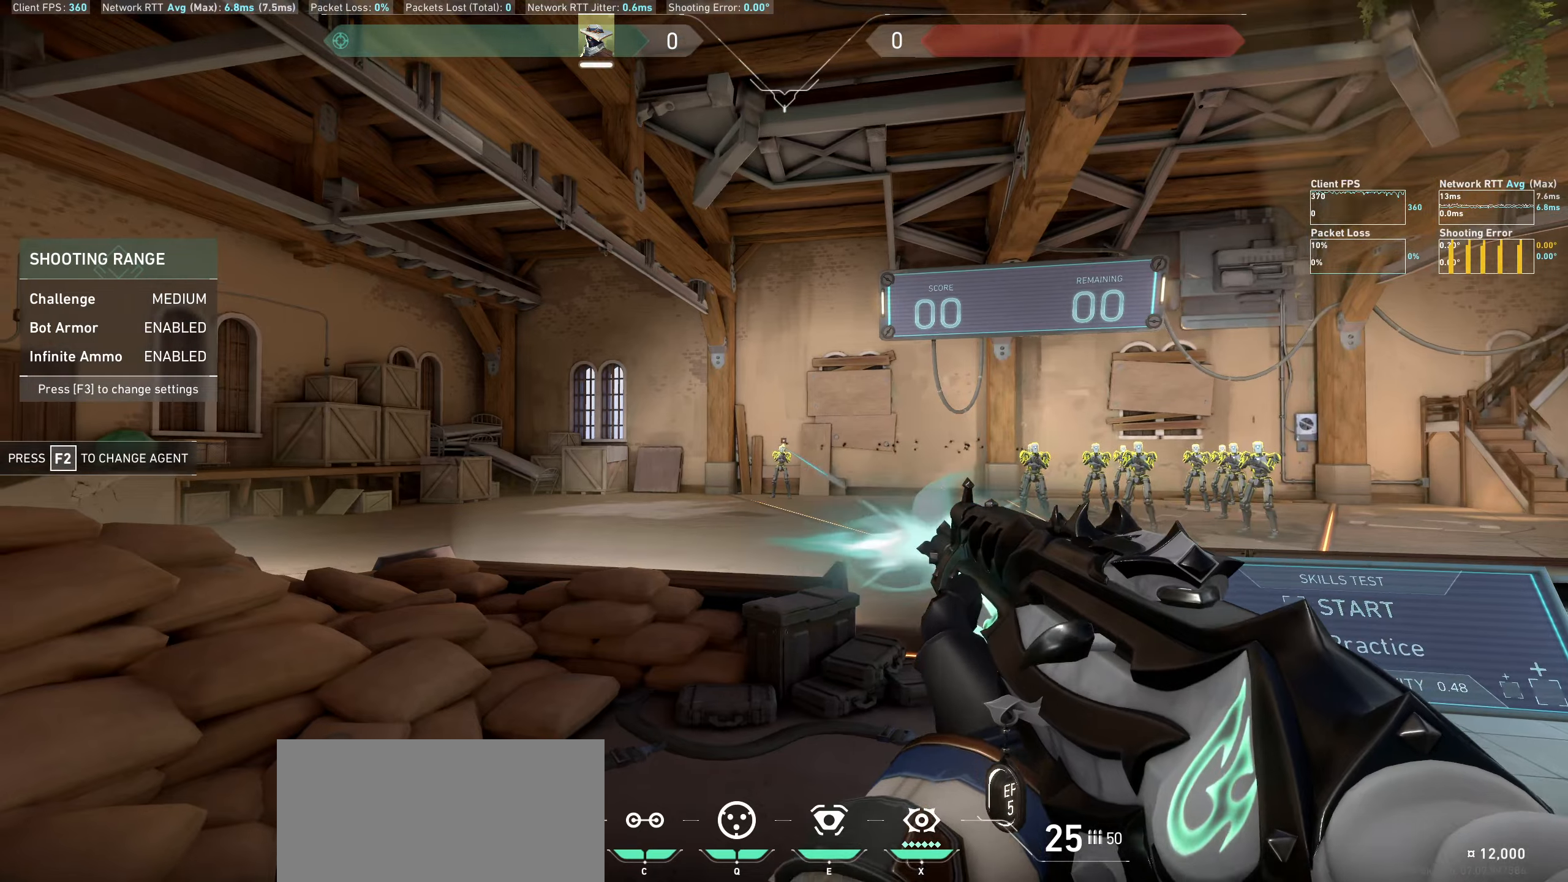
{"keys": [], "mouse": [], "events": [[67, "a", "down"], [117, "mouse_left", "up"], [317, "a", "up"]]}
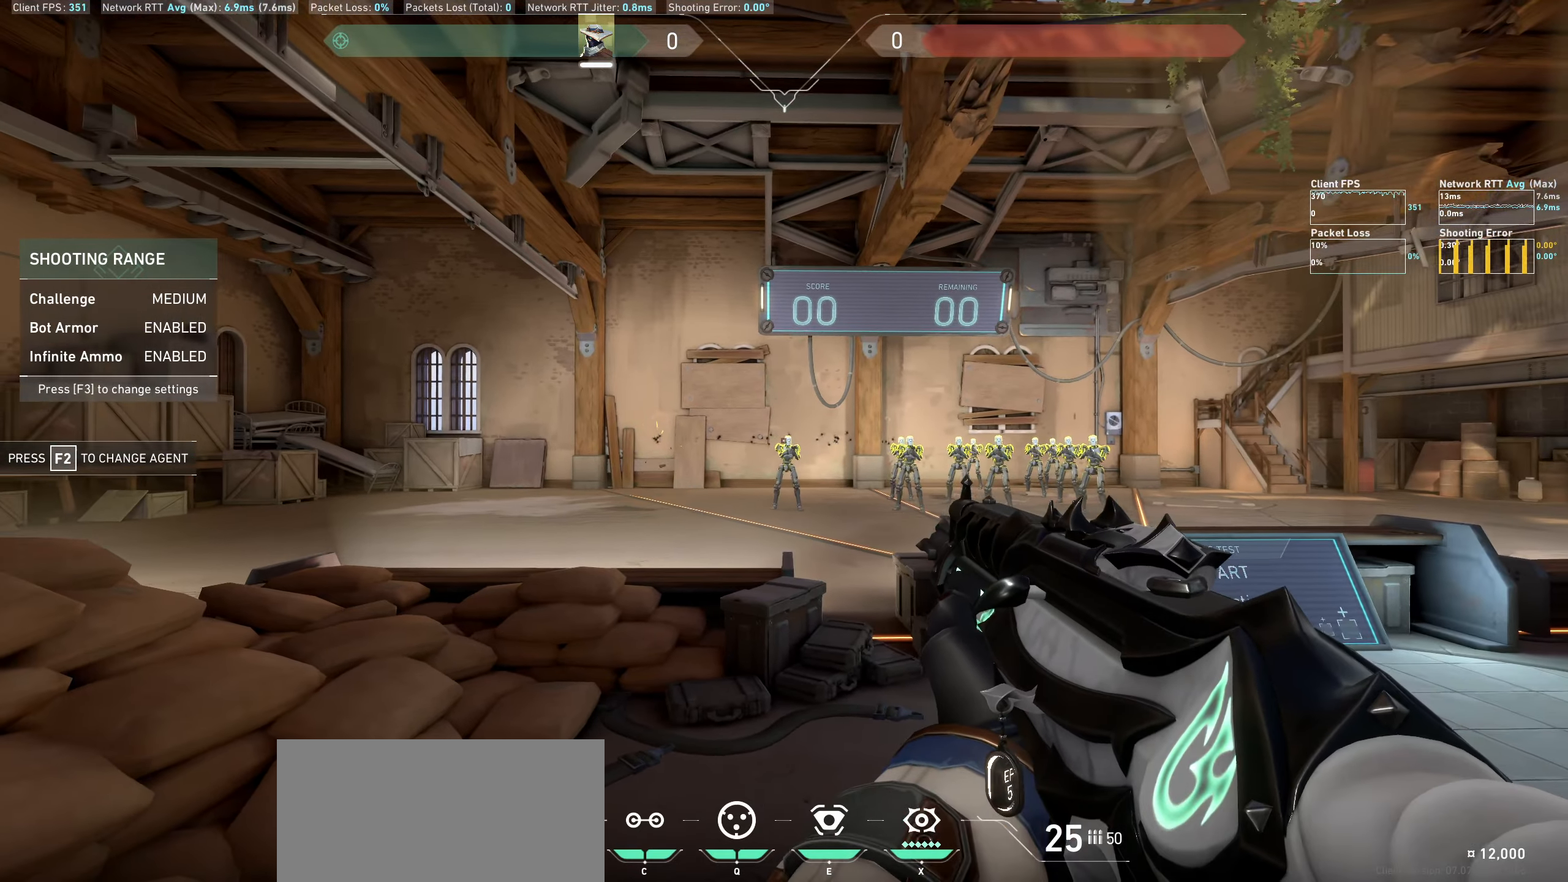
{"keys": [], "mouse": [], "events": [[217, "mouse_left", "down"], [233, "d", "down"], [367, "mouse_left", "up"], [467, "d", "up"]]}
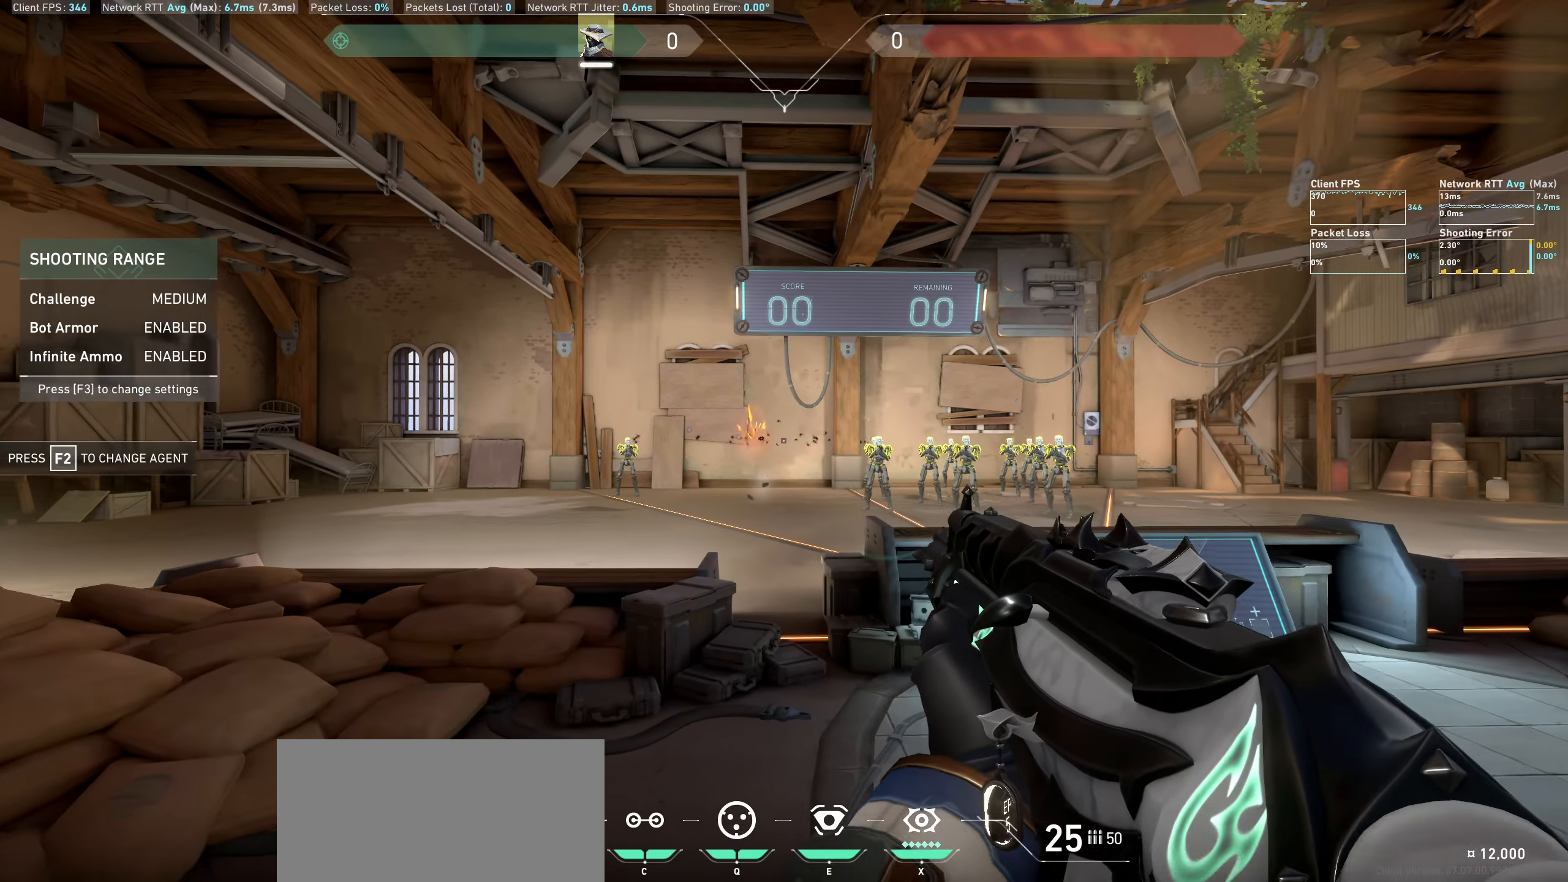
{"keys": ["a"], "mouse": [], "events": [[350, "mouse_left", "down"], [433, "a", "down"], [500, "mouse_left", "up"]]}
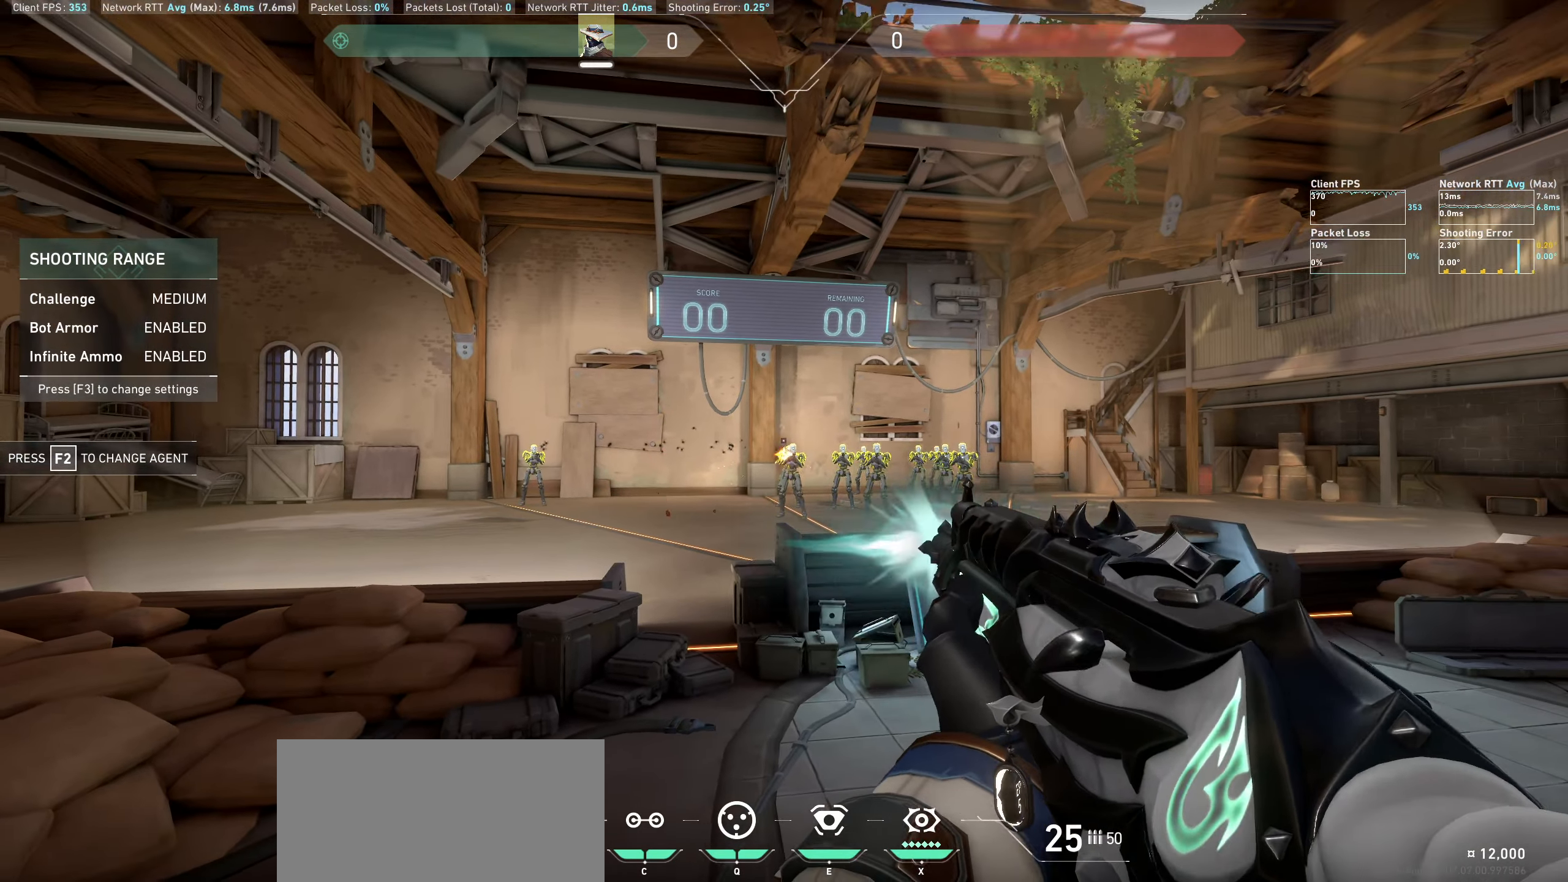
{"keys": [], "mouse": ["left"], "events": [[150, "a", "up"], [467, "mouse_left", "down"]]}
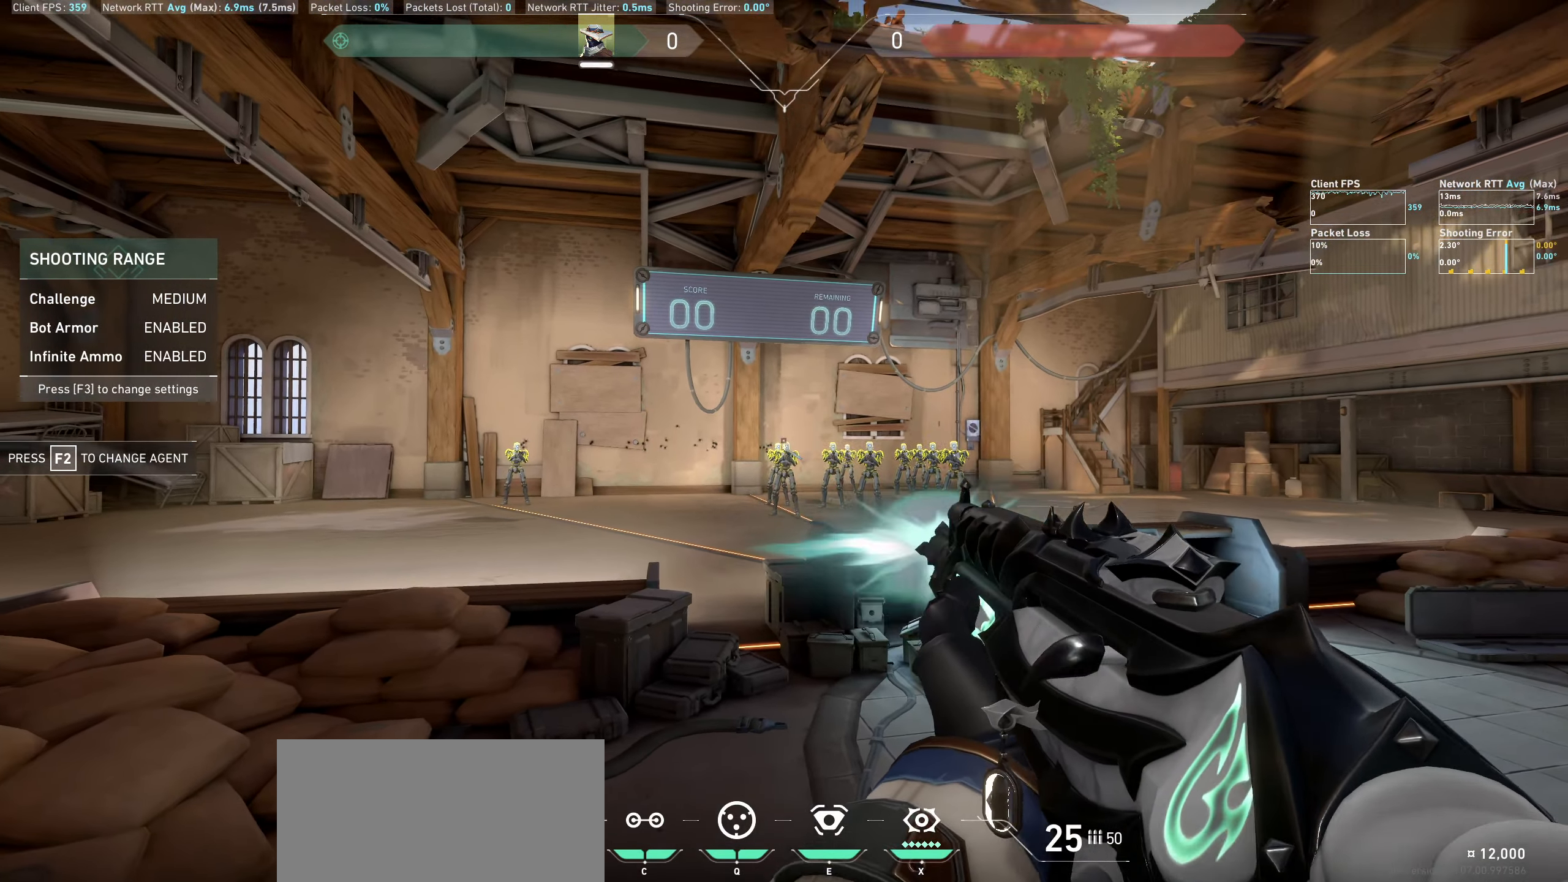
{"keys": [], "mouse": [], "events": [[33, "d", "down"], [83, "mouse_left", "up"], [217, "d", "up"]]}
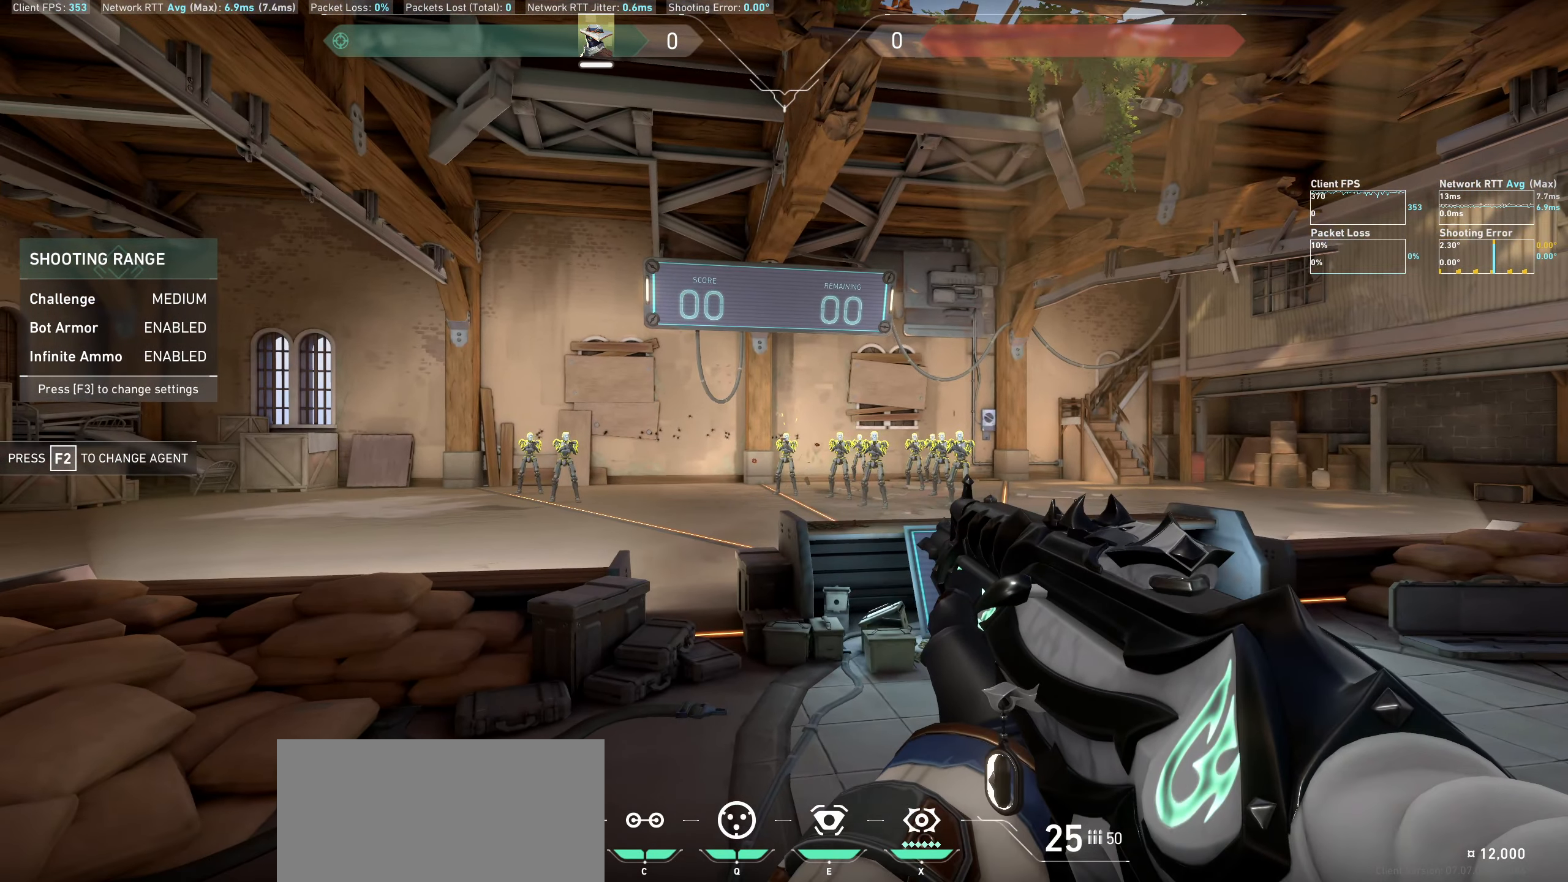
{"keys": [], "mouse": [], "events": [[67, "mouse_left", "down"], [83, "a", "down"], [183, "mouse_left", "up"], [300, "a", "up"]]}
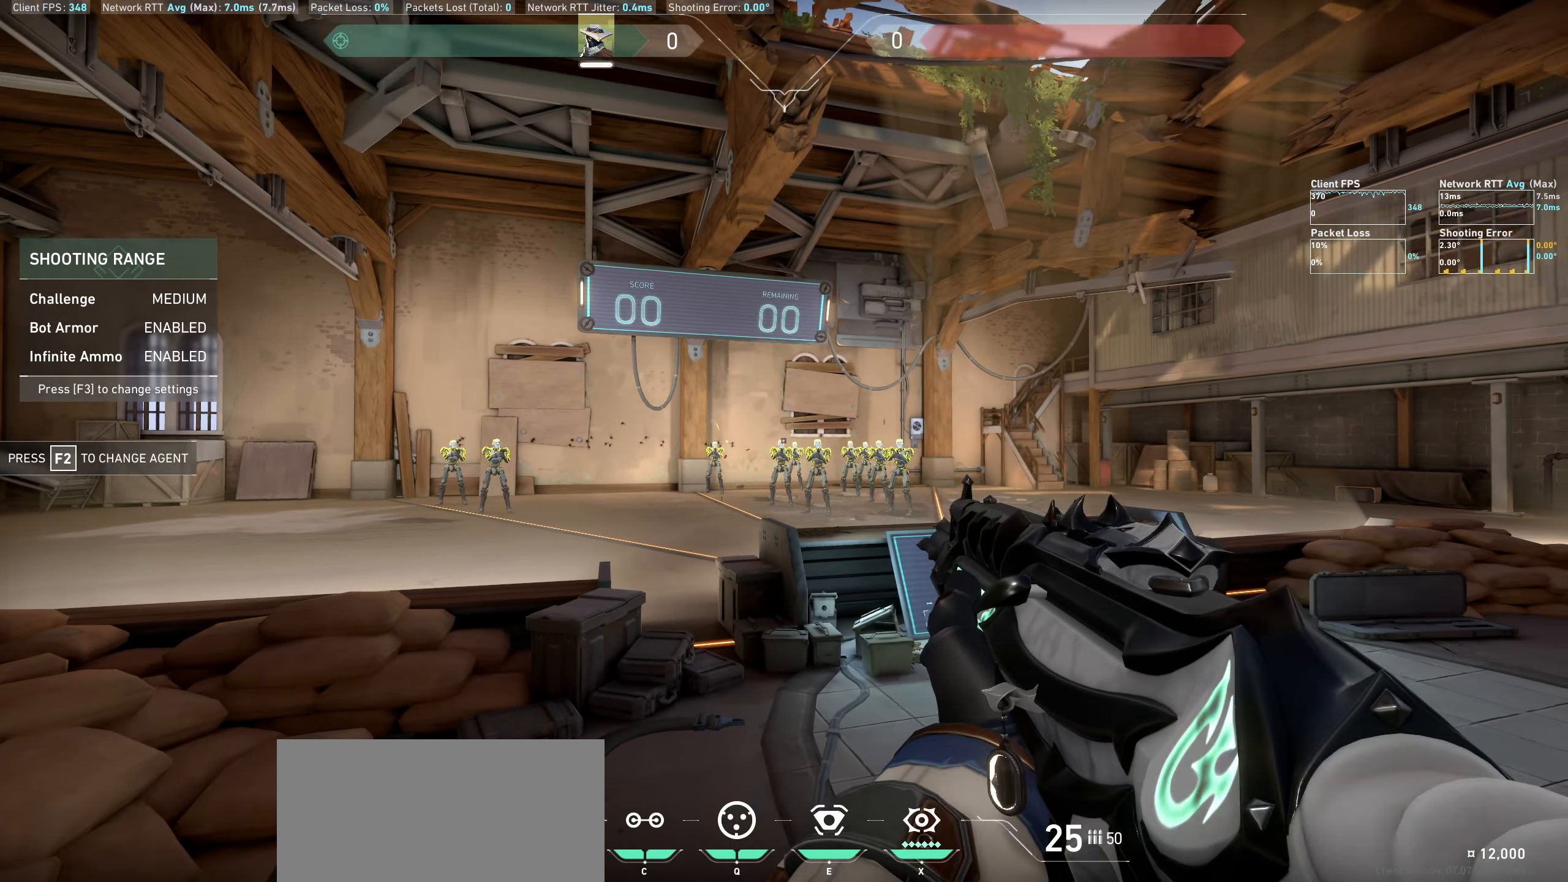
{"keys": [], "mouse": [], "events": [[83, "mouse_left", "down"], [117, "d", "down"], [200, "mouse_left", "up"], [317, "d", "up"]]}
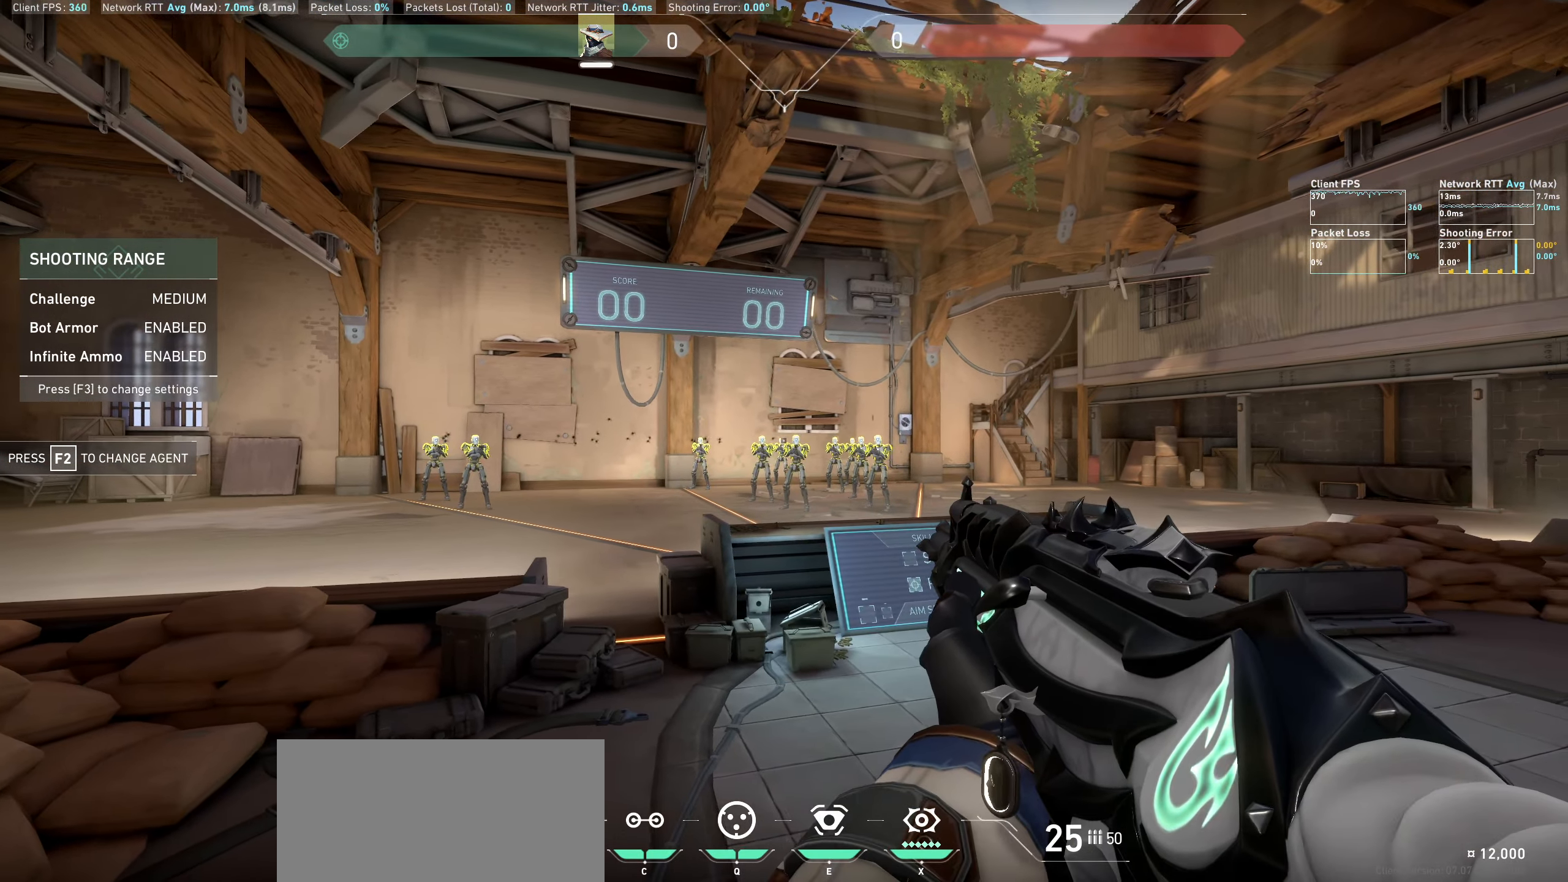
{"keys": [], "mouse": [], "events": [[117, "mouse_left", "down"], [183, "a", "down"], [233, "mouse_left", "up"], [383, "a", "up"]]}
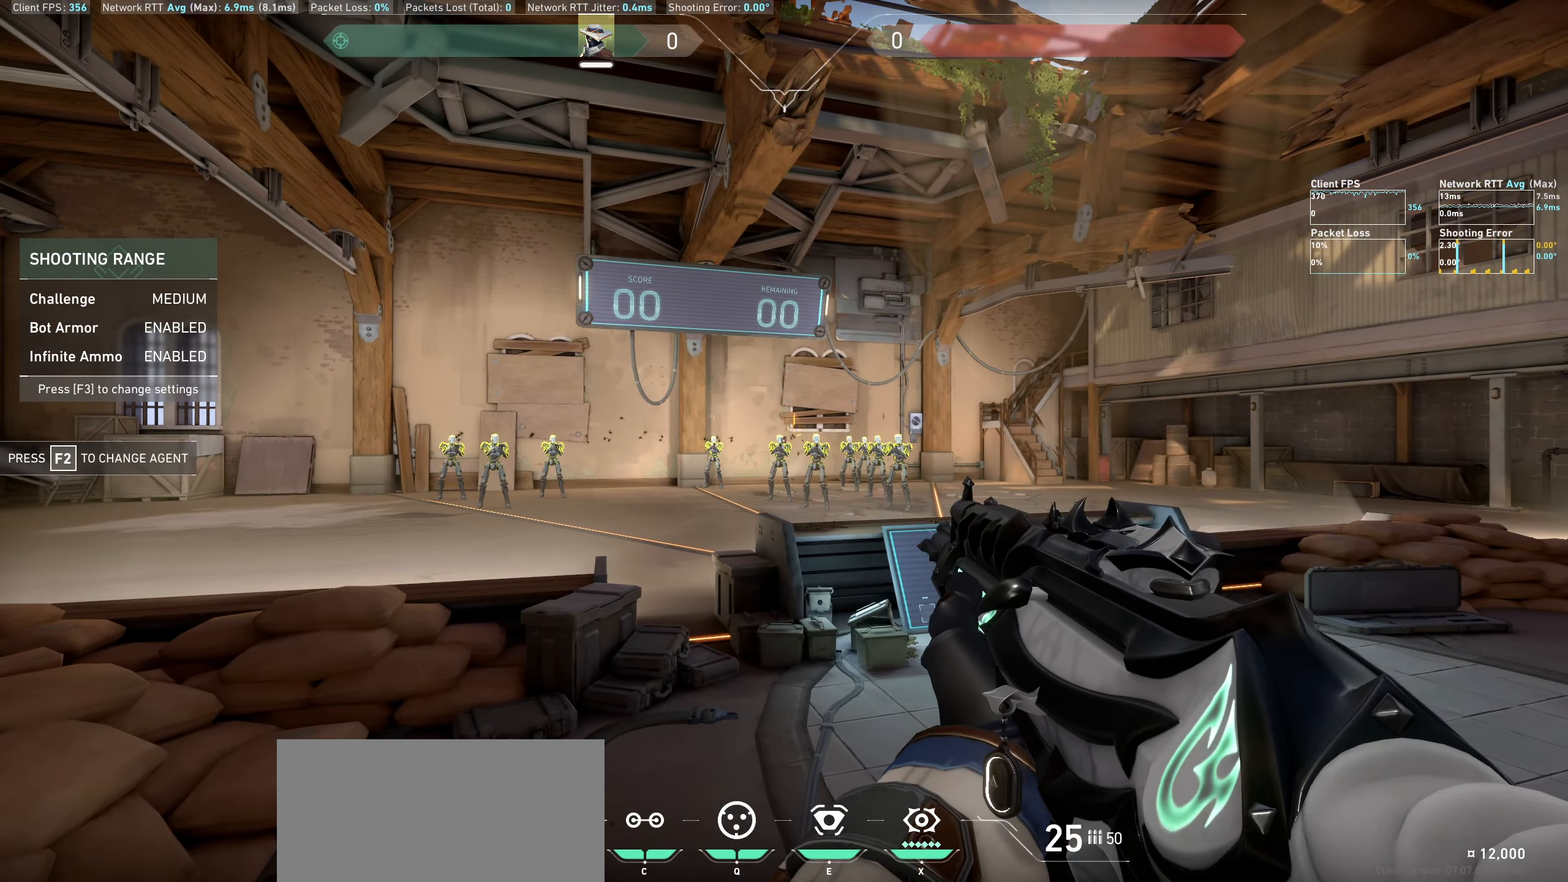
{"keys": [], "mouse": [], "events": [[133, "mouse_left", "down"], [150, "d", "down"], [250, "mouse_left", "up"], [367, "d", "up"]]}
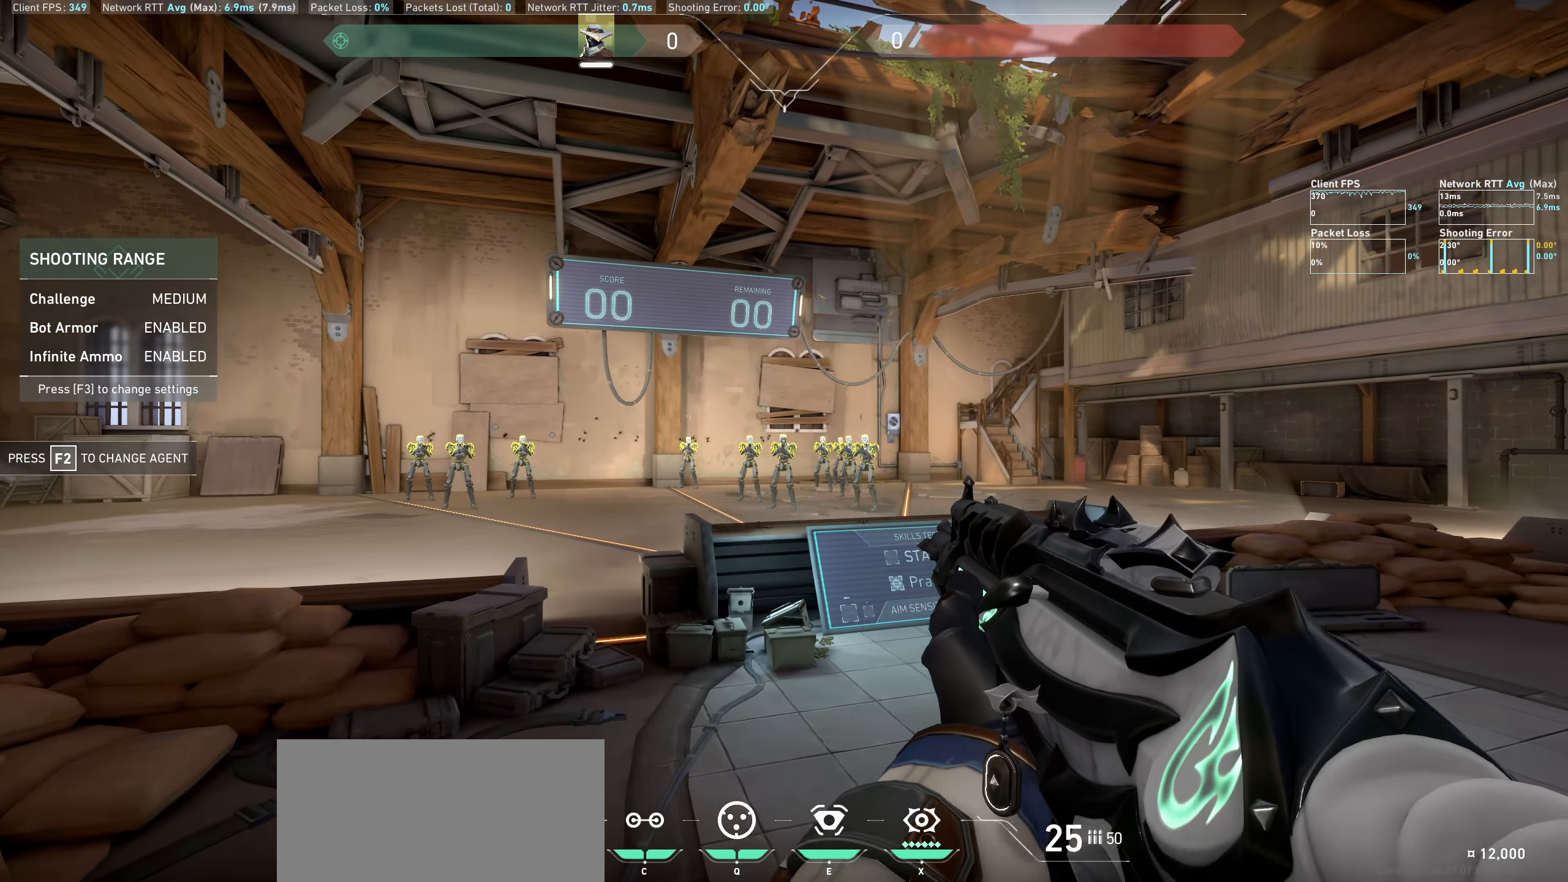
{"keys": [], "mouse": [], "events": [[150, "mouse_left", "down"], [167, "a", "down"], [267, "mouse_left", "up"], [384, "a", "up"]]}
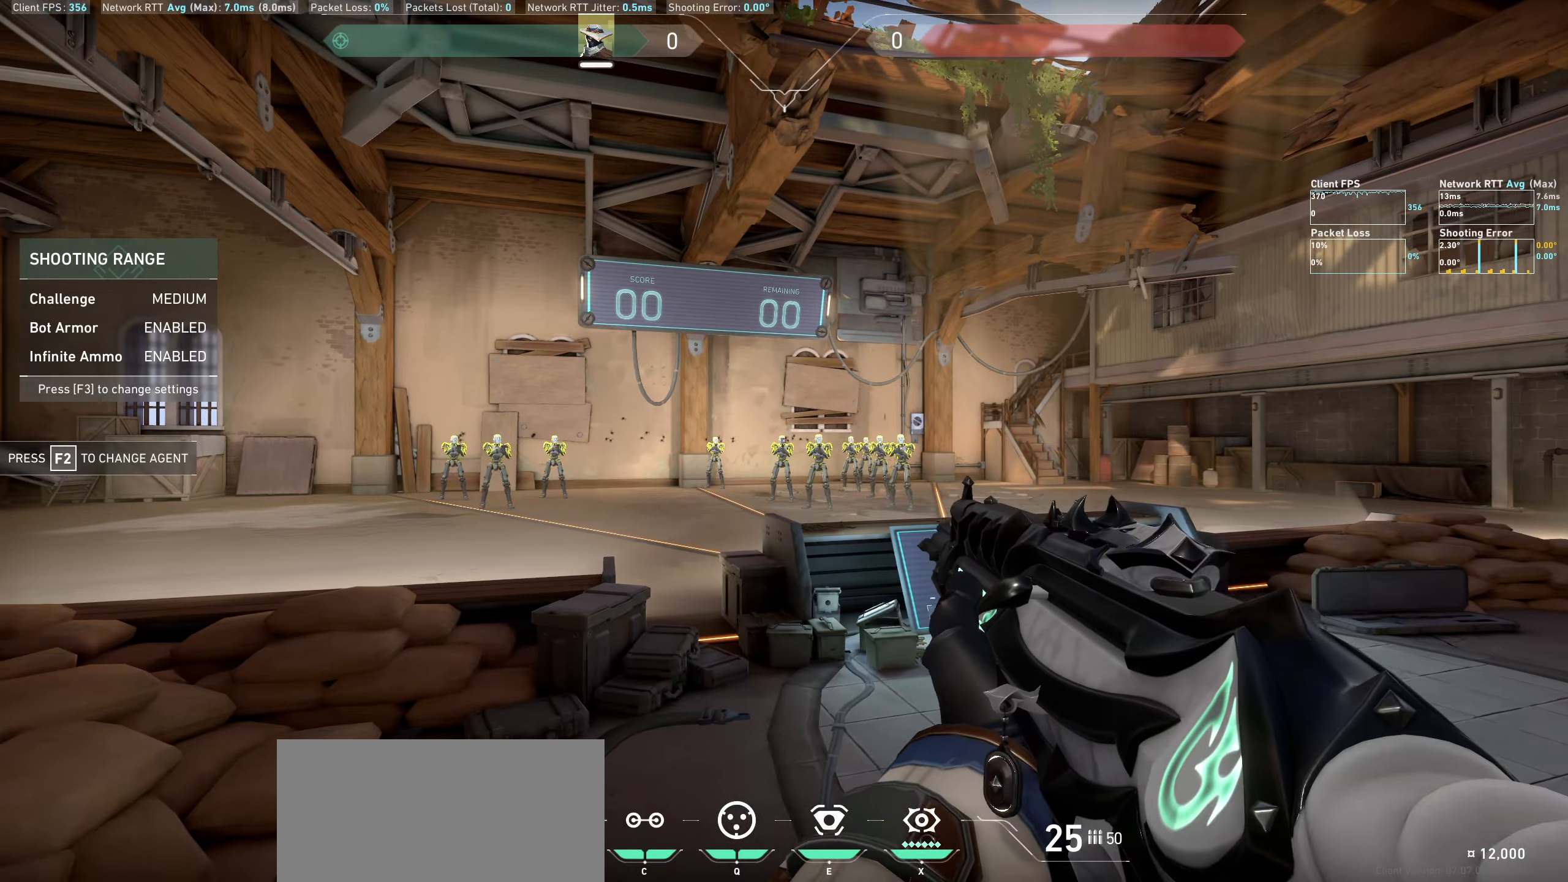
{"keys": [], "mouse": [], "events": [[134, "d", "down"], [134, "mouse_left", "down"], [234, "mouse_left", "up"], [350, "d", "up"]]}
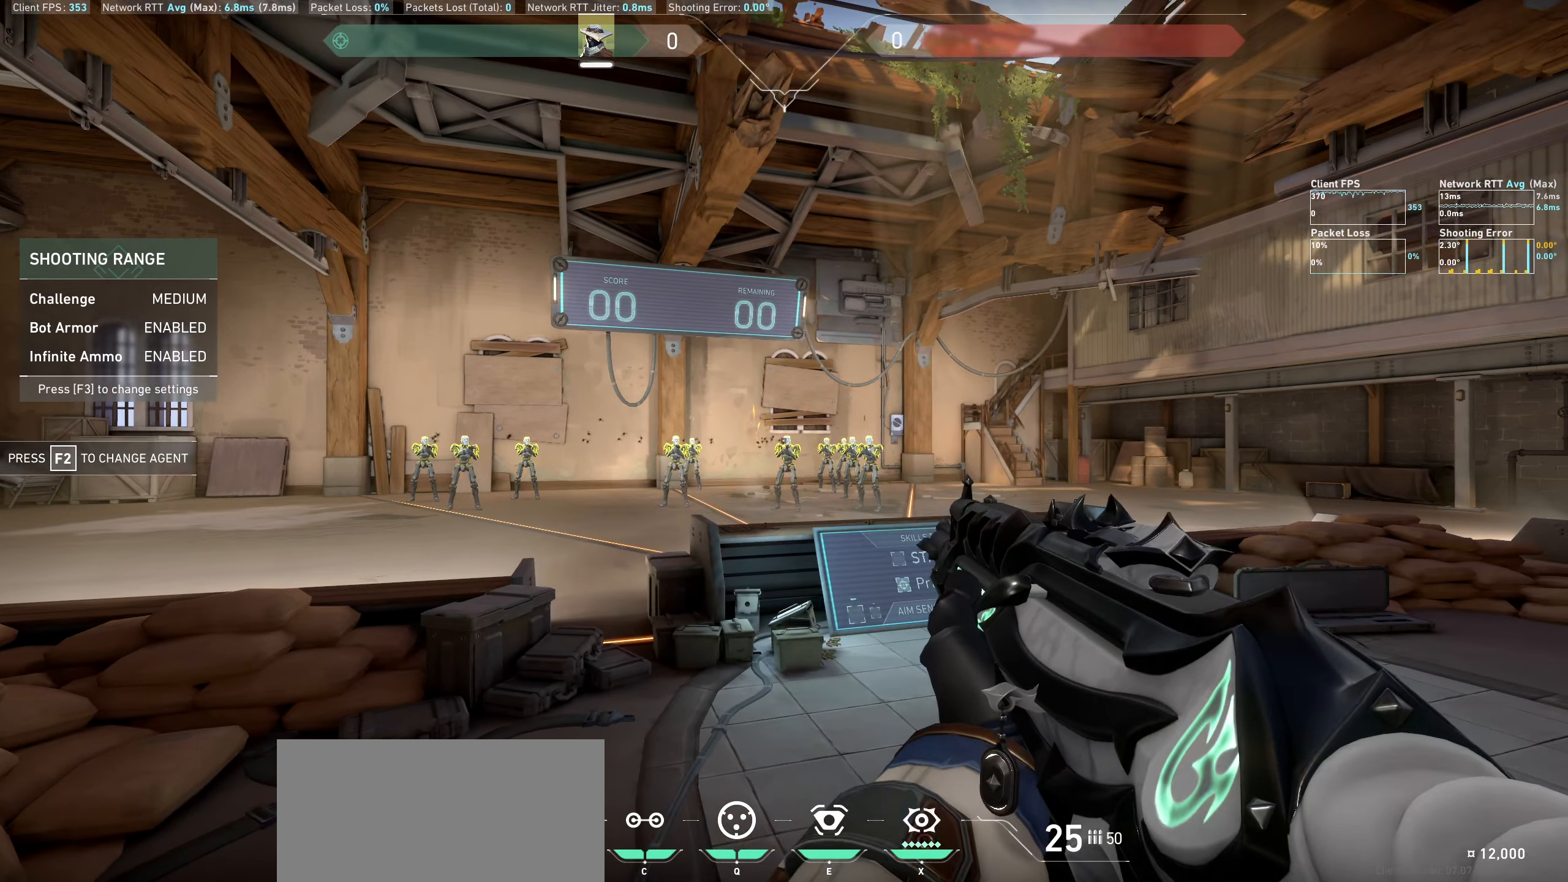
{"keys": [], "mouse": [], "events": [[134, "mouse_left", "down"], [184, "a", "down"], [234, "mouse_left", "up"], [434, "a", "up"]]}
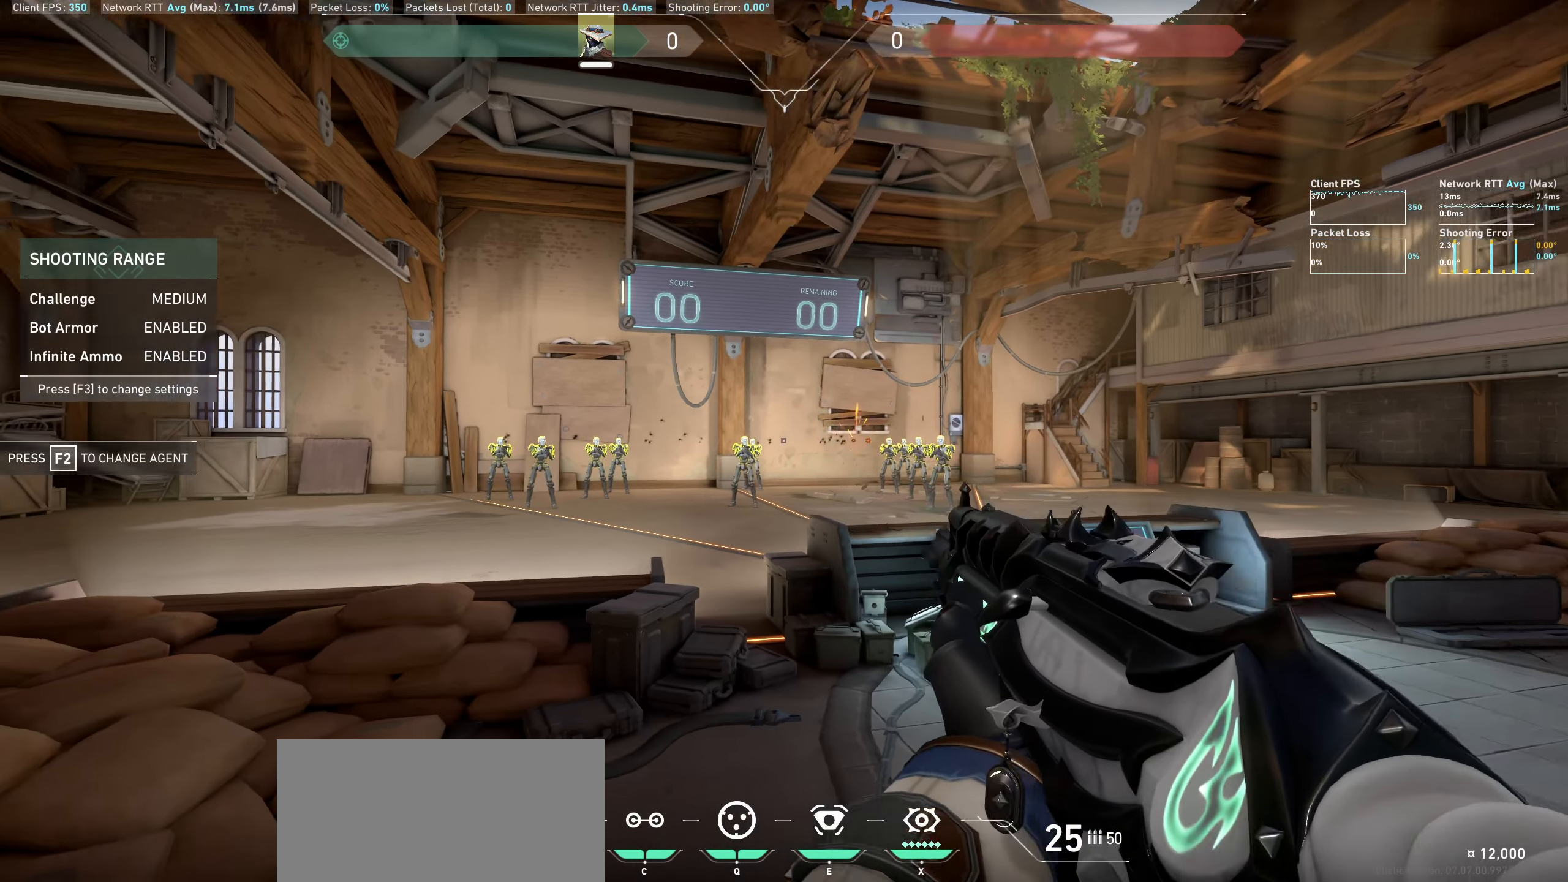
{"keys": [], "mouse": [], "events": [[167, "mouse_left", "down"], [200, "d", "down"], [317, "mouse_left", "up"], [434, "d", "up"]]}
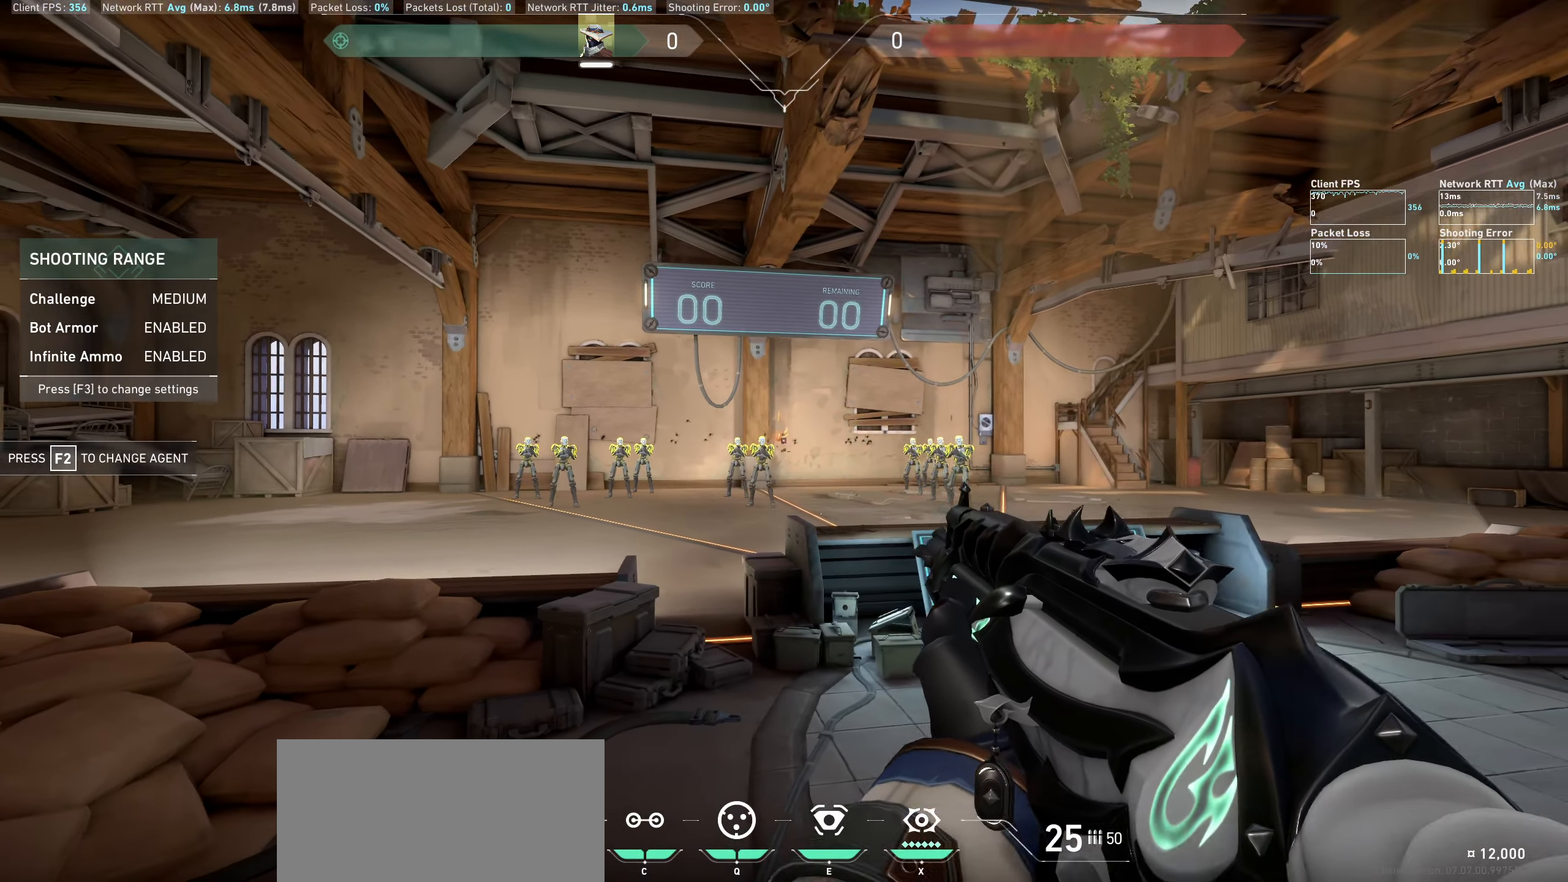
{"keys": [], "mouse": [], "events": [[217, "mouse_left", "down"], [234, "a", "down"], [334, "mouse_left", "up"], [417, "a", "up"]]}
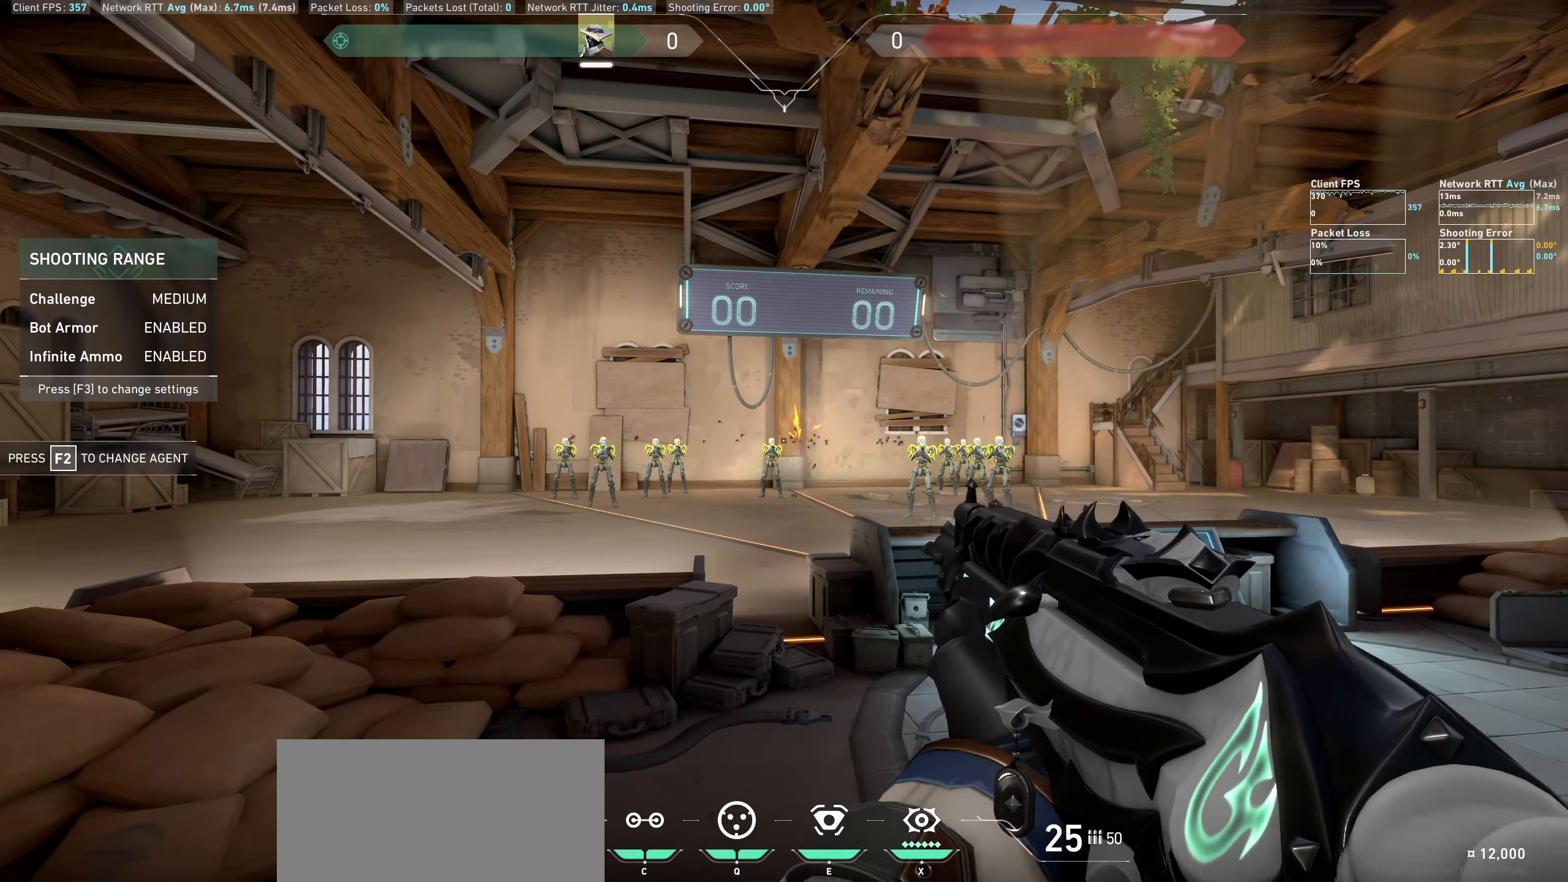
{"keys": ["d"], "mouse": [], "events": [[217, "mouse_left", "down"], [267, "d", "down"], [367, "mouse_left", "up"]]}
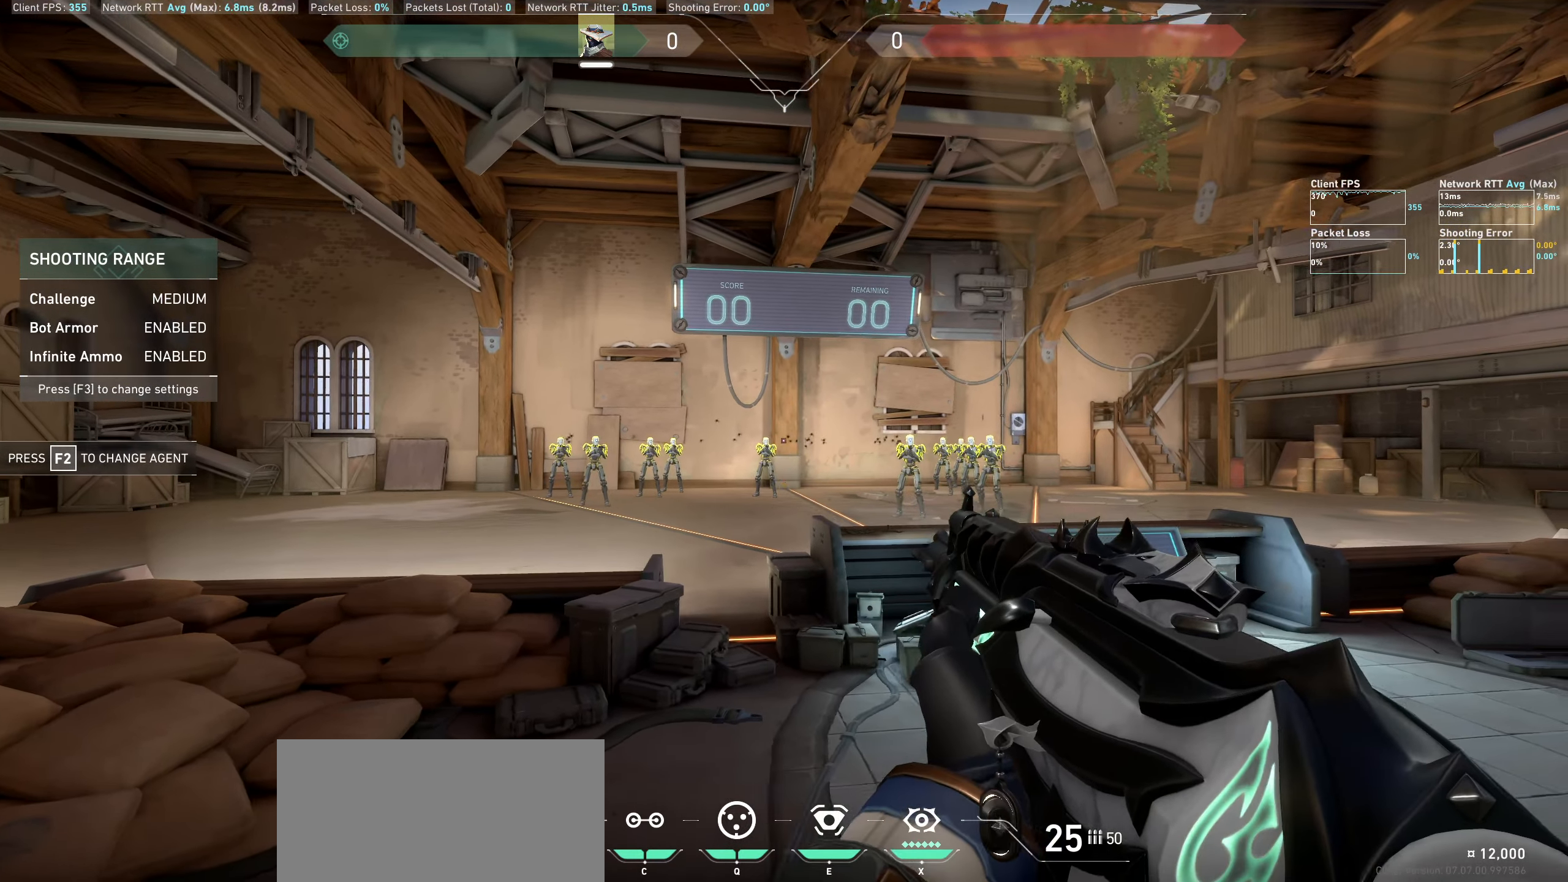
{"keys": ["a"], "mouse": [], "events": [[17, "d", "up"], [234, "mouse_left", "down"], [284, "a", "down"], [400, "mouse_left", "up"]]}
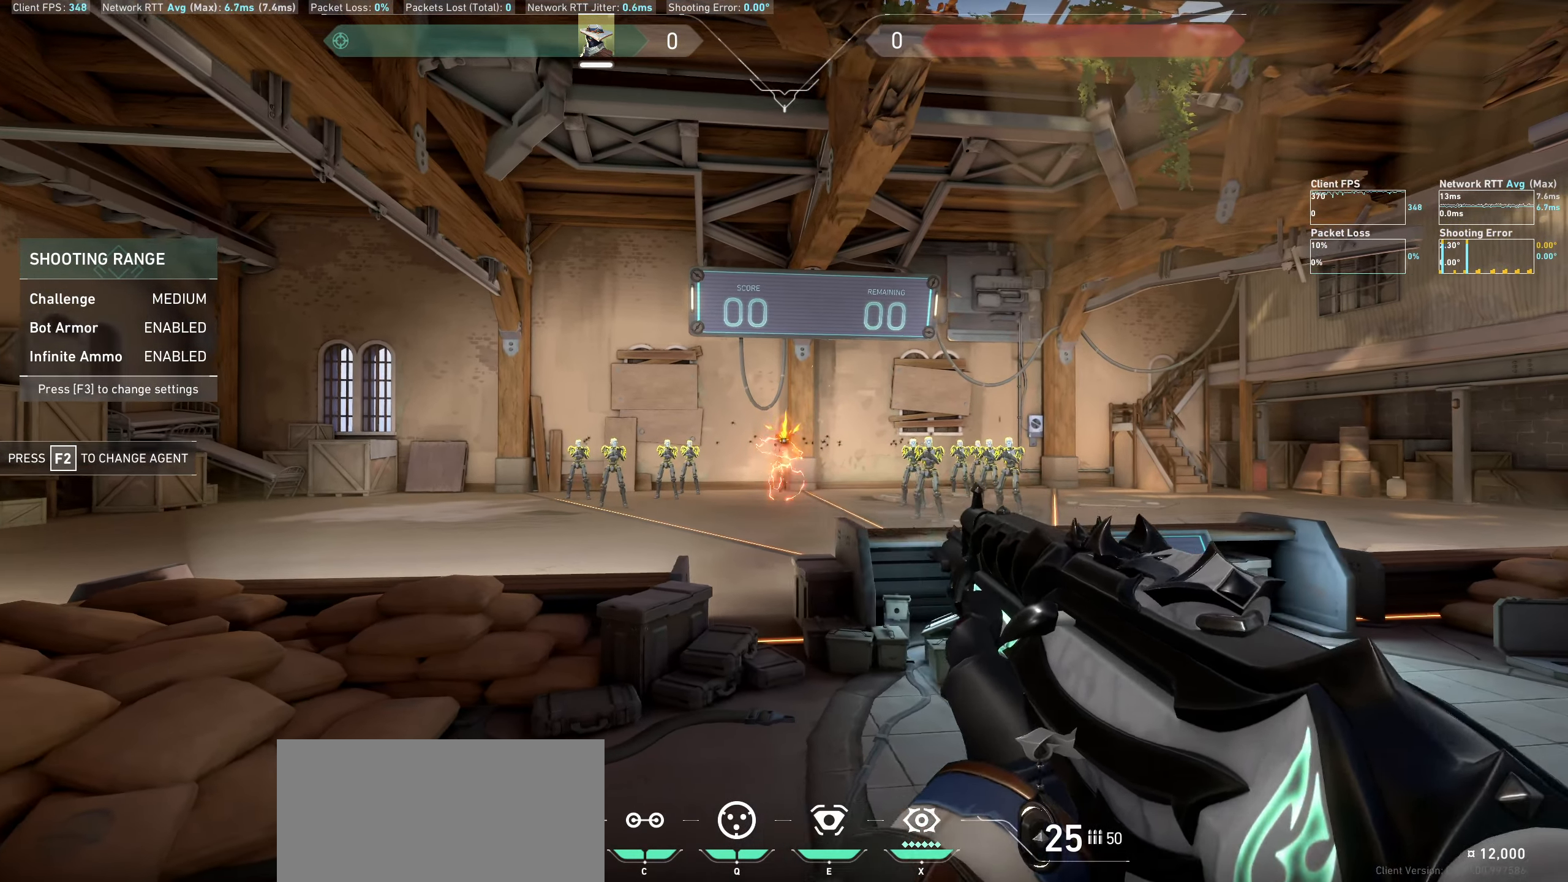
{"keys": ["d"], "mouse": ["left"], "events": [[34, "a", "up"], [450, "d", "down"], [467, "mouse_left", "down"]]}
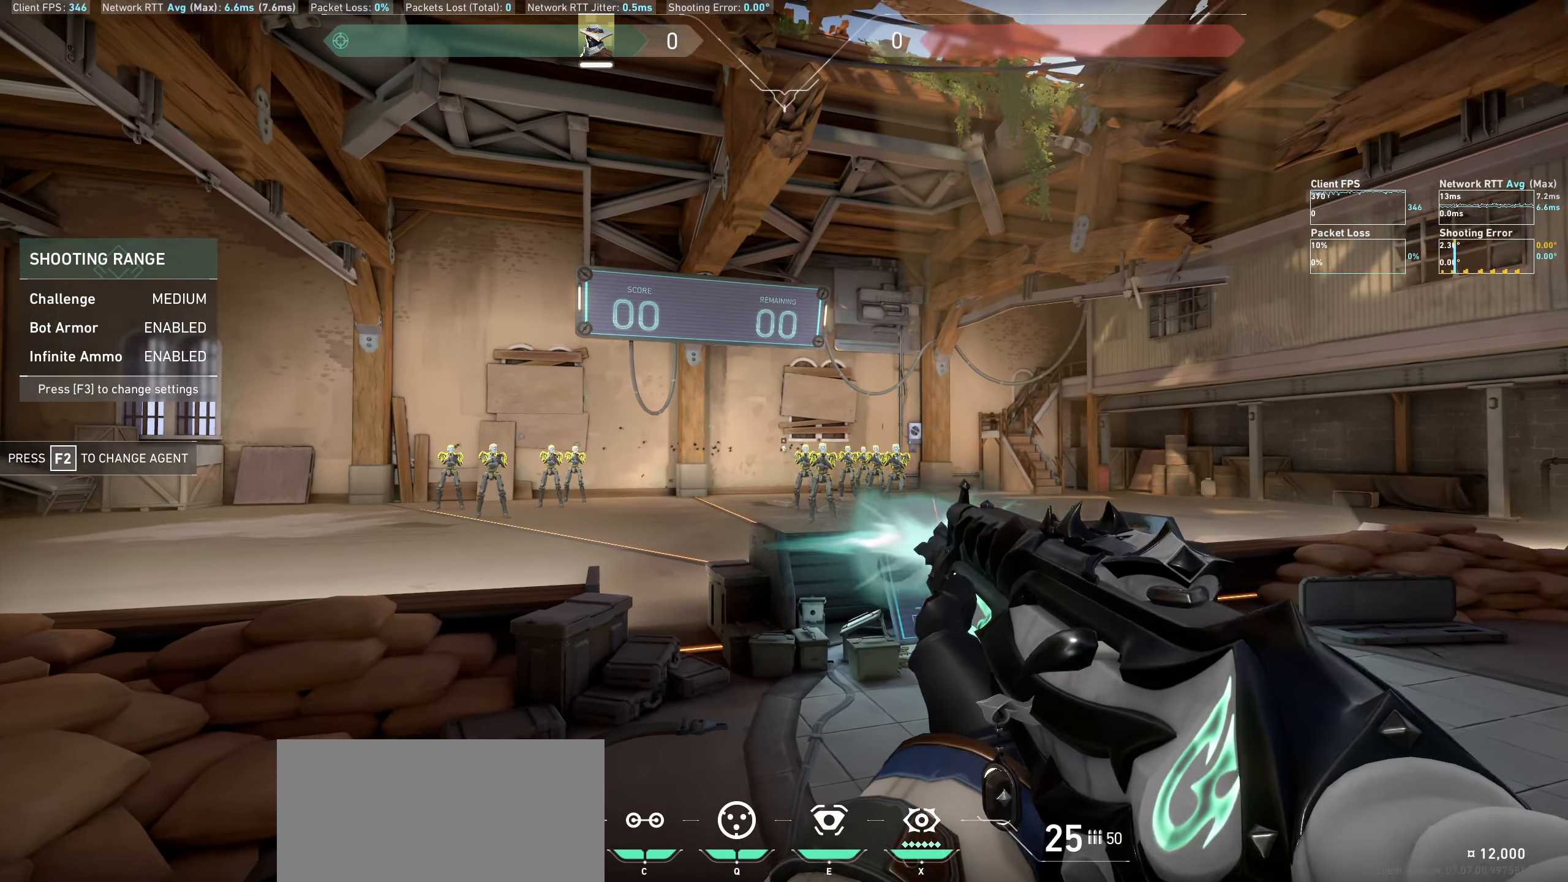
{"keys": [], "mouse": [], "events": [[100, "mouse_left", "up"], [217, "d", "up"]]}
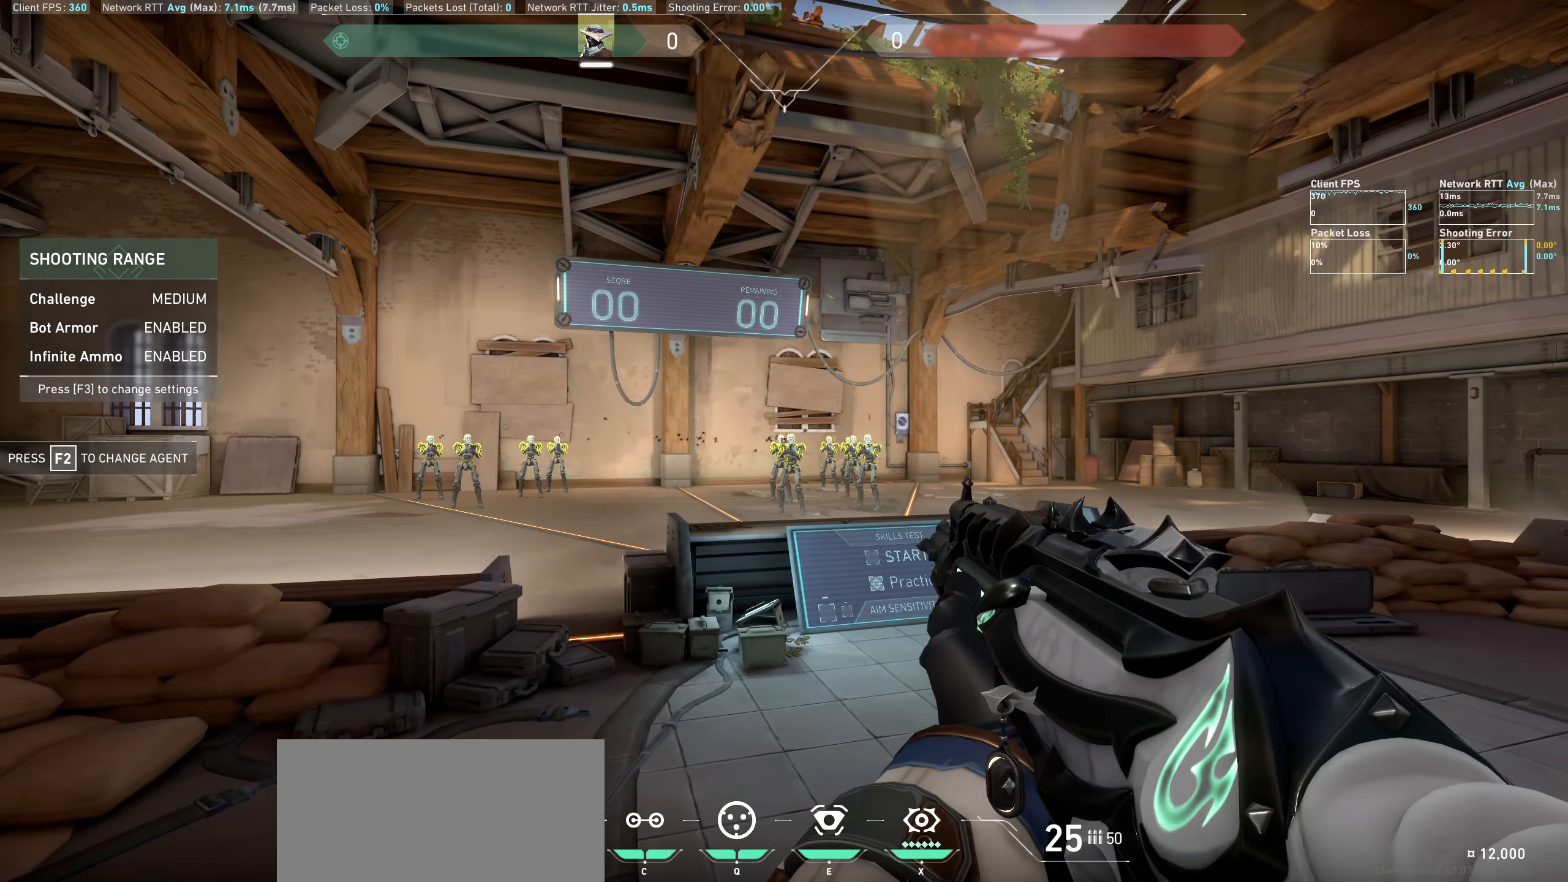
{"keys": [], "mouse": [], "events": [[17, "mouse_left", "down"], [34, "a", "down"], [150, "mouse_left", "up"], [250, "a", "up"]]}